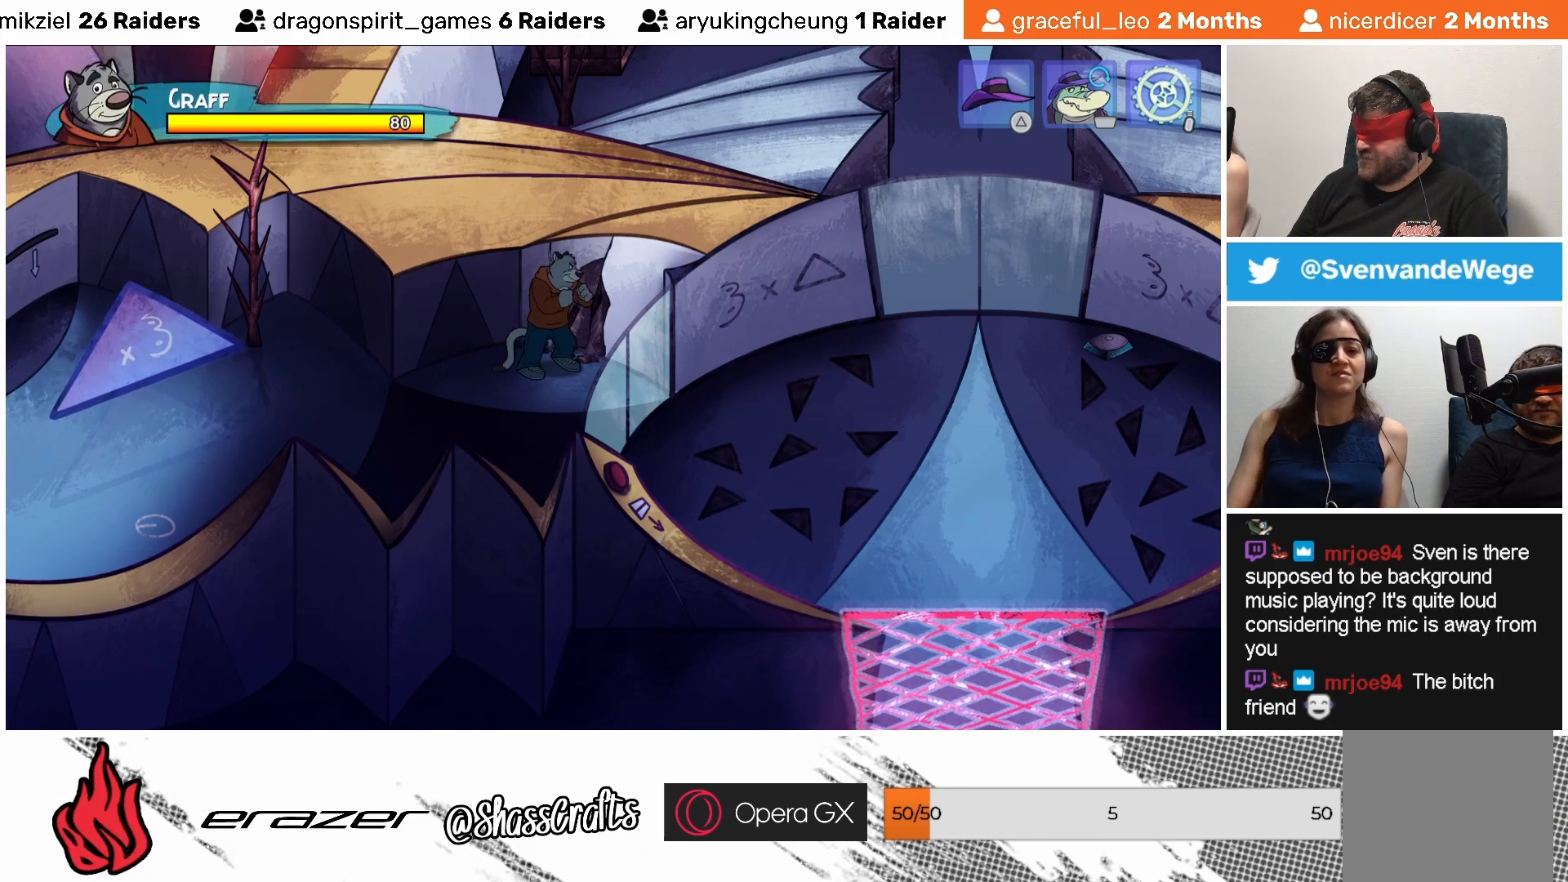
Gameplay with a controller (PlayStation layout); each line is a JSON object with the inputs held at the frame after it. "events" lists button and stick changes between this image and that frame as [ms after this image, input, new state], when the widget could be followed in between. Not read: right_stick.
{"buttons": [], "left_stick": "center", "events": []}
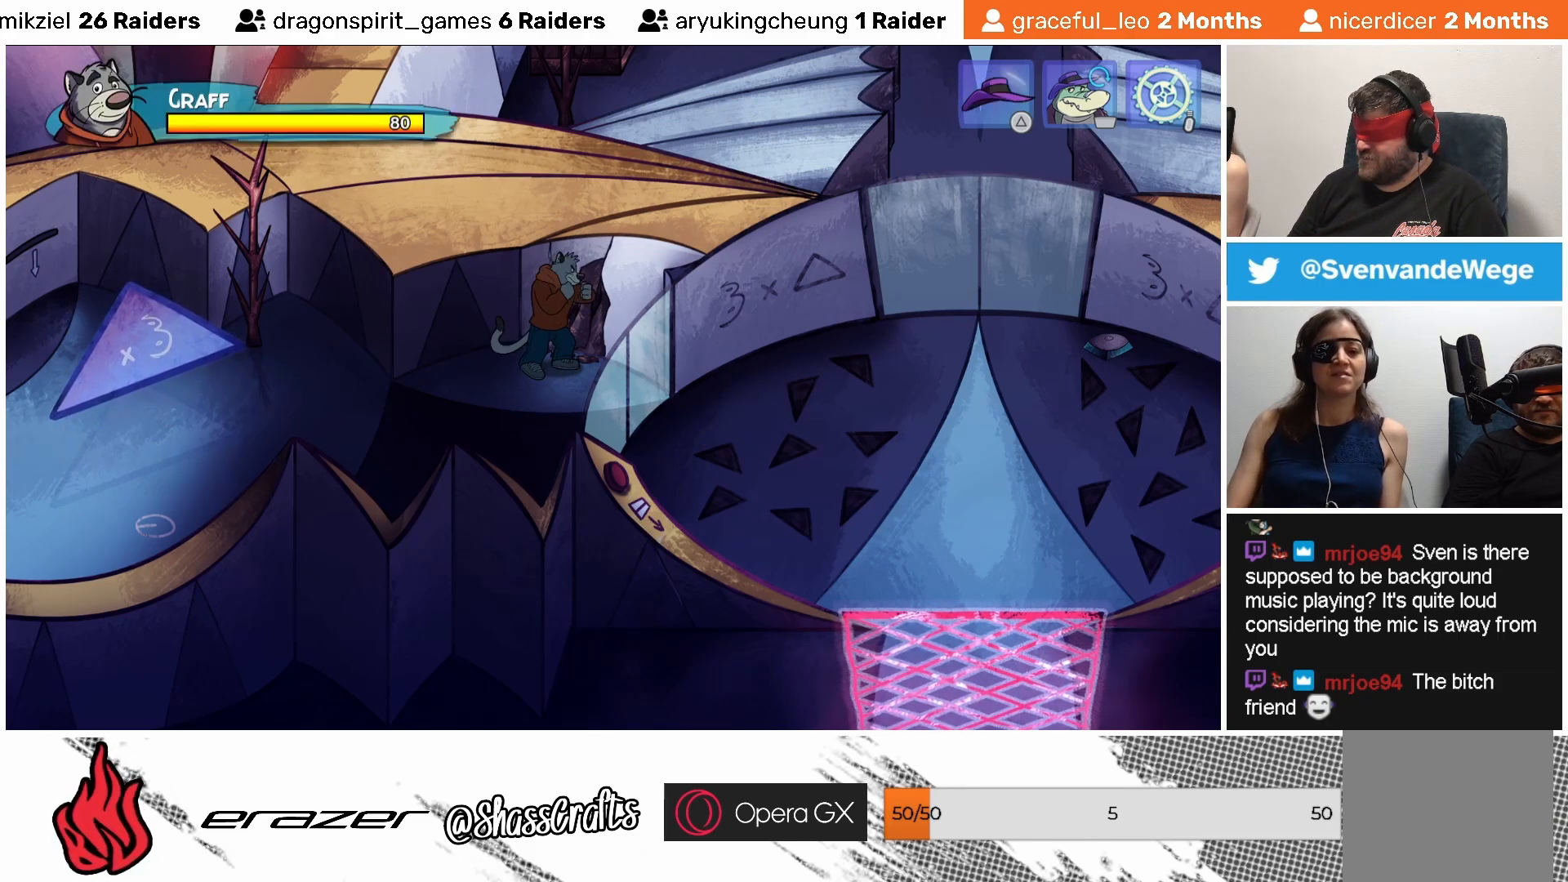
{"buttons": [], "left_stick": "center", "events": []}
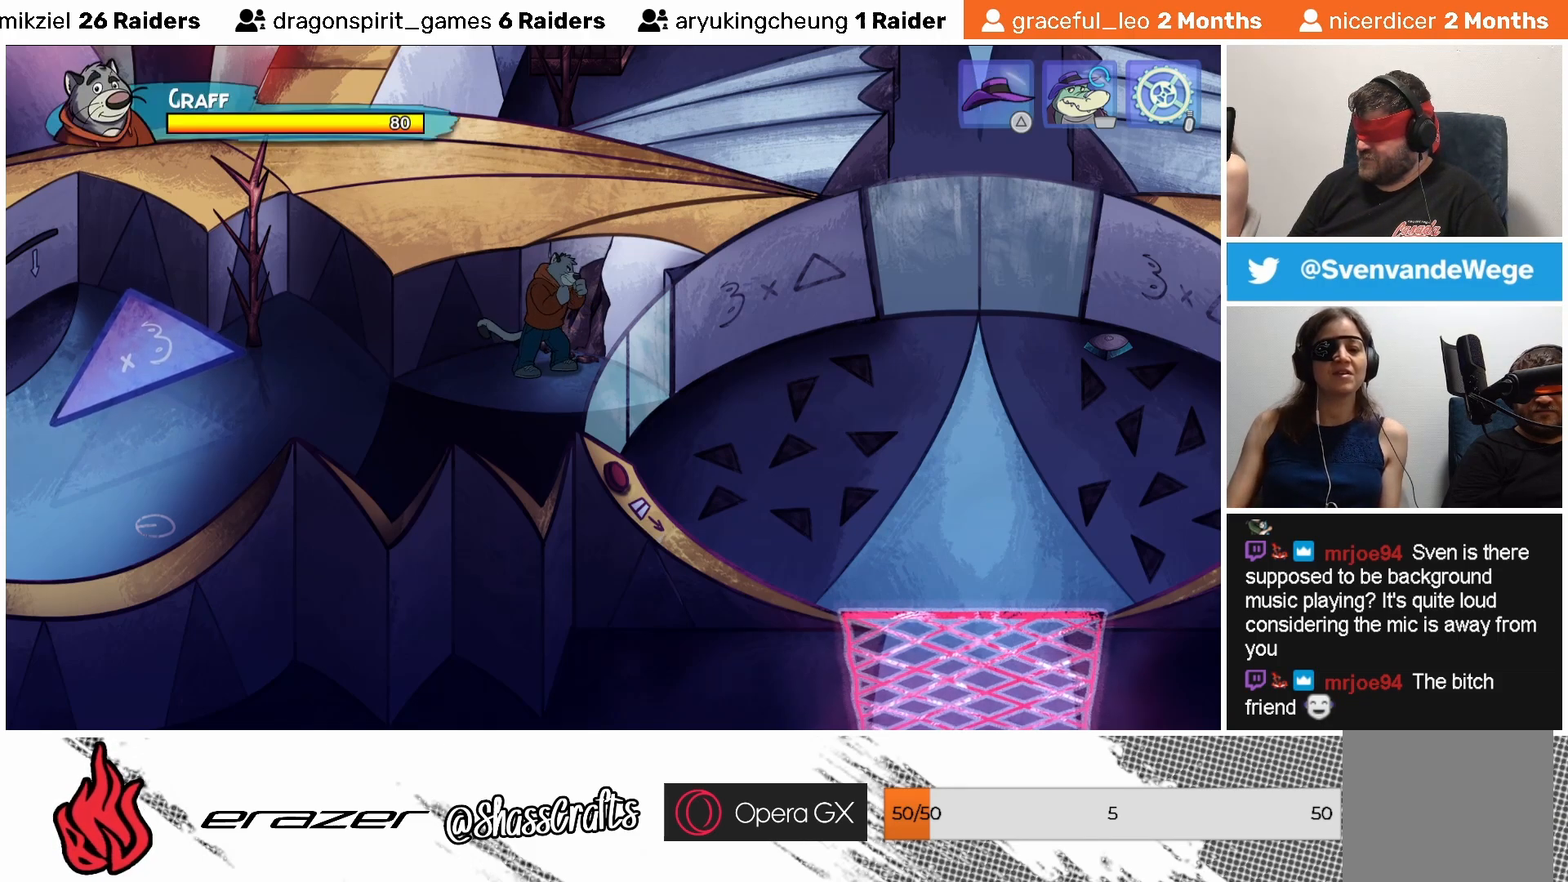
{"buttons": [], "left_stick": "center", "events": [[283, "TRIANGLE", "down"], [383, "TRIANGLE", "up"]]}
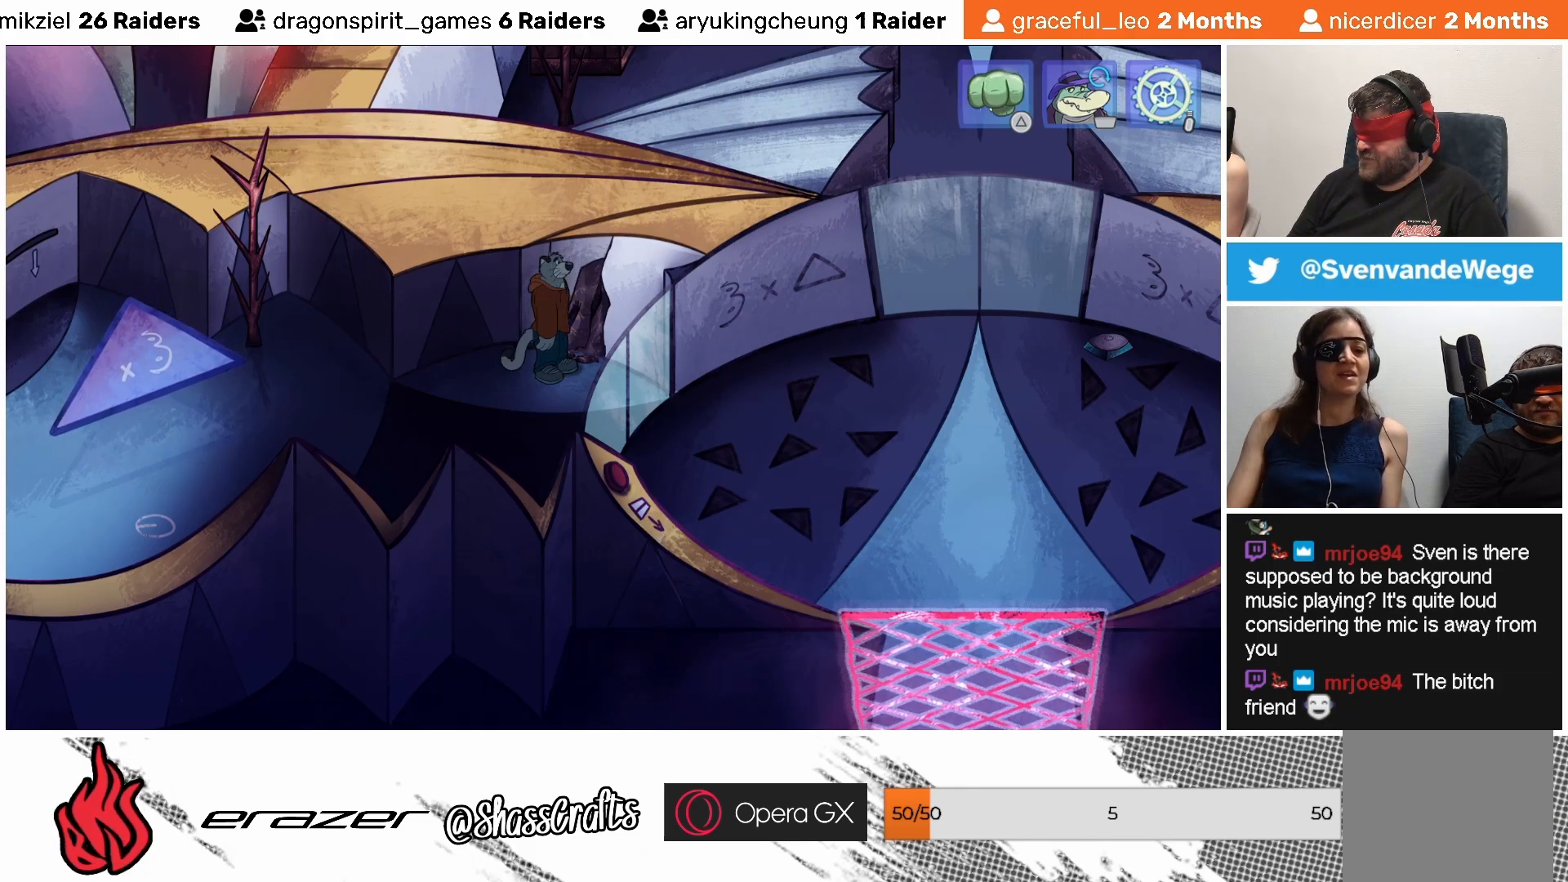
{"buttons": [], "left_stick": "center", "events": []}
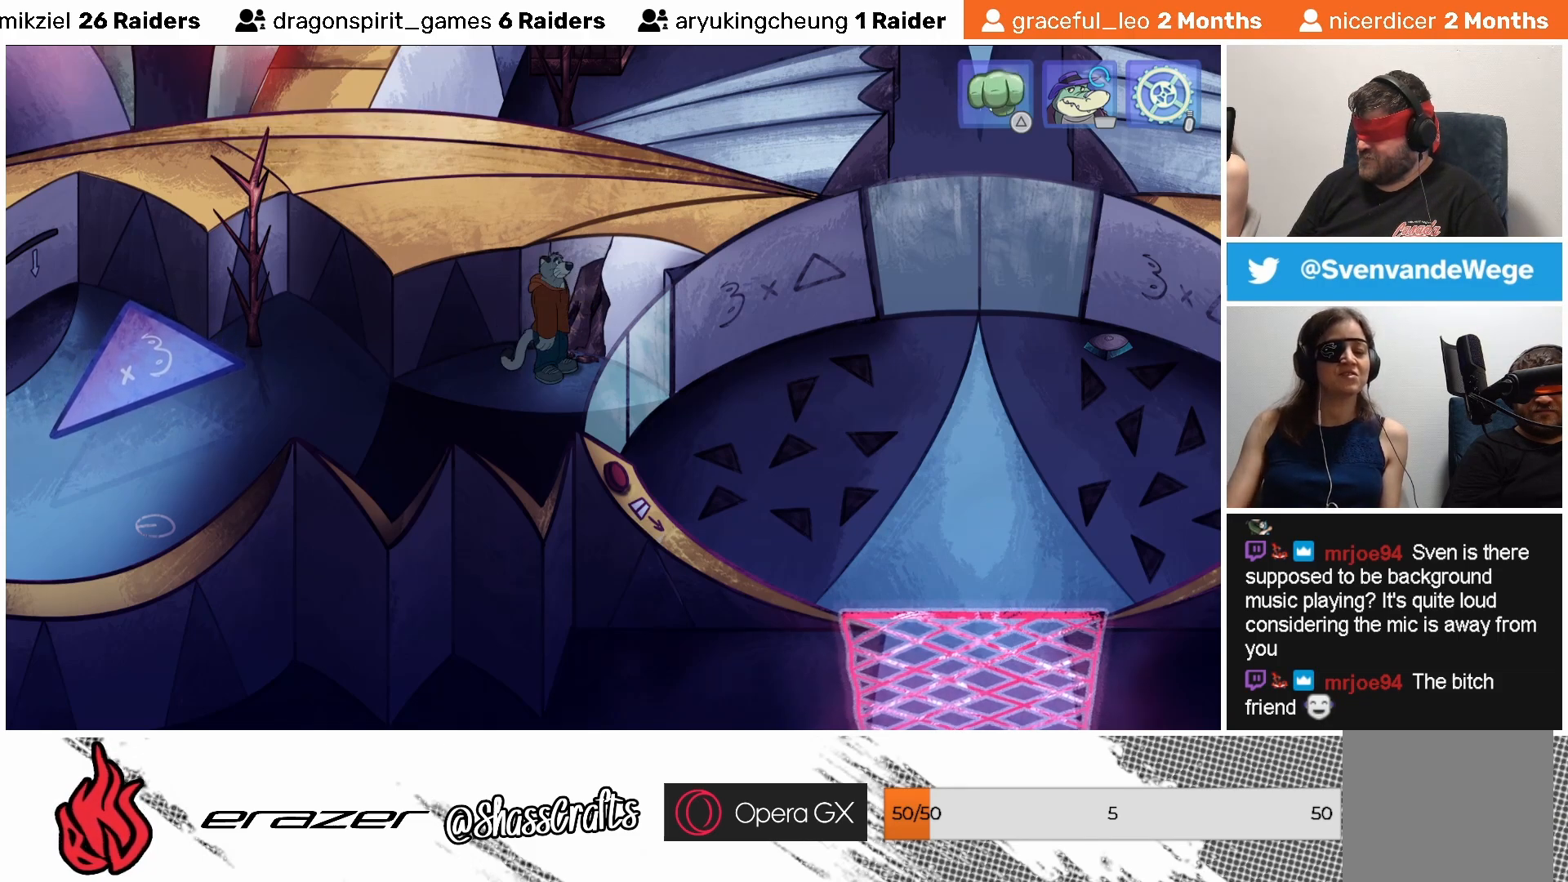
{"buttons": [], "left_stick": "center", "events": [[67, "START", "down"], [133, "START", "up"]]}
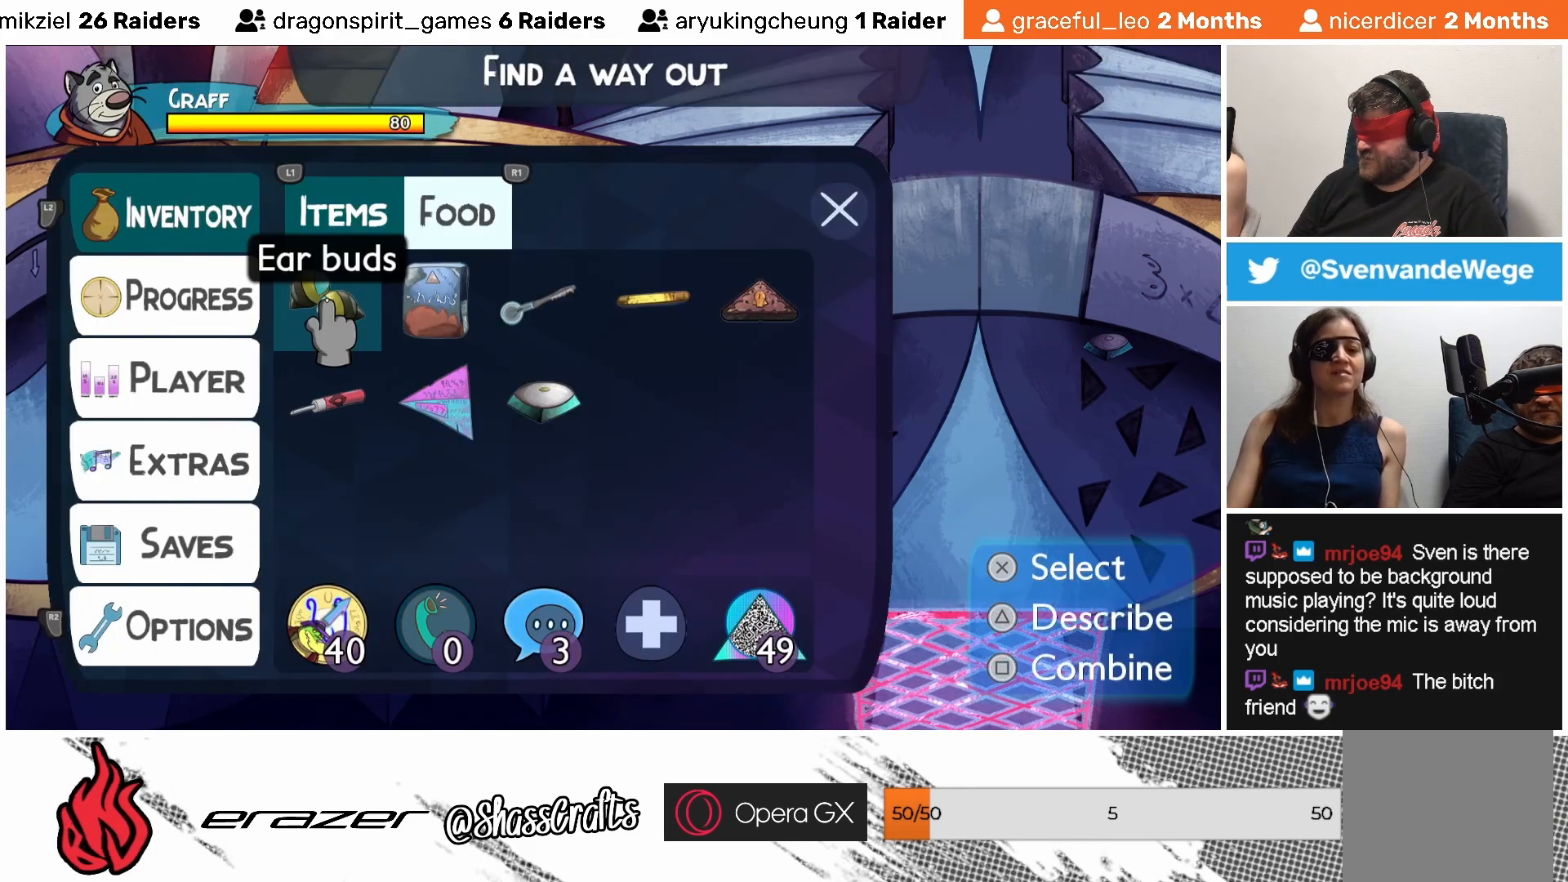
{"buttons": ["DPAD_RIGHT"], "left_stick": "center", "events": [[17, "DPAD_RIGHT", "down"], [83, "DPAD_RIGHT", "up"], [183, "DPAD_RIGHT", "down"], [233, "DPAD_RIGHT", "up"], [333, "DPAD_RIGHT", "down"], [417, "DPAD_RIGHT", "up"], [483, "DPAD_RIGHT", "down"]]}
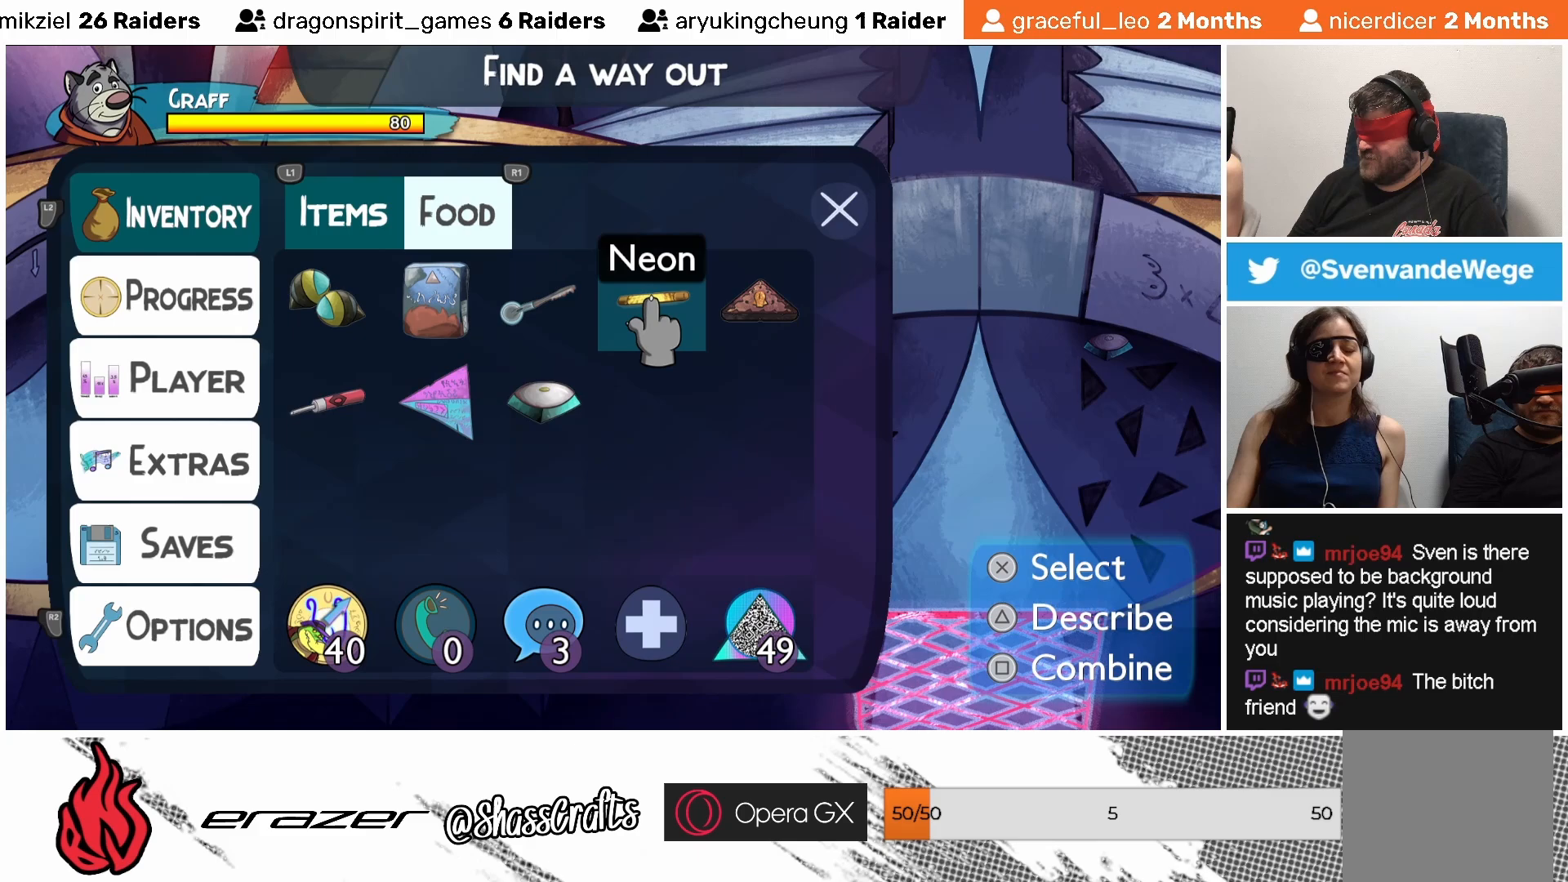
{"buttons": ["DPAD_DOWN"], "left_stick": "center", "events": [[67, "DPAD_RIGHT", "up"], [433, "DPAD_DOWN", "down"]]}
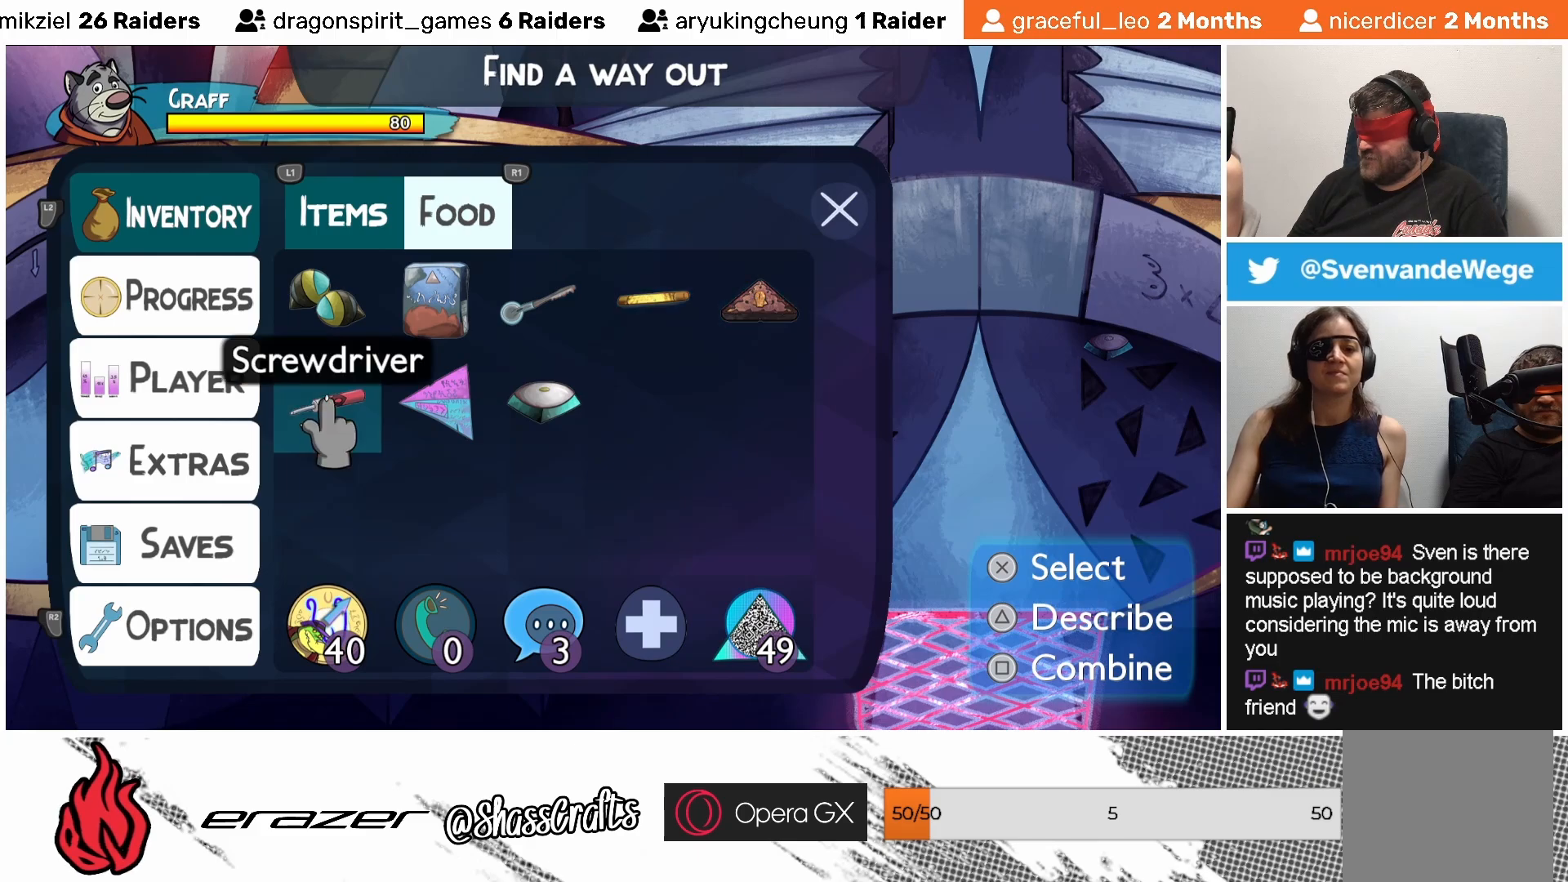
{"buttons": [], "left_stick": "center", "events": [[33, "DPAD_DOWN", "up"]]}
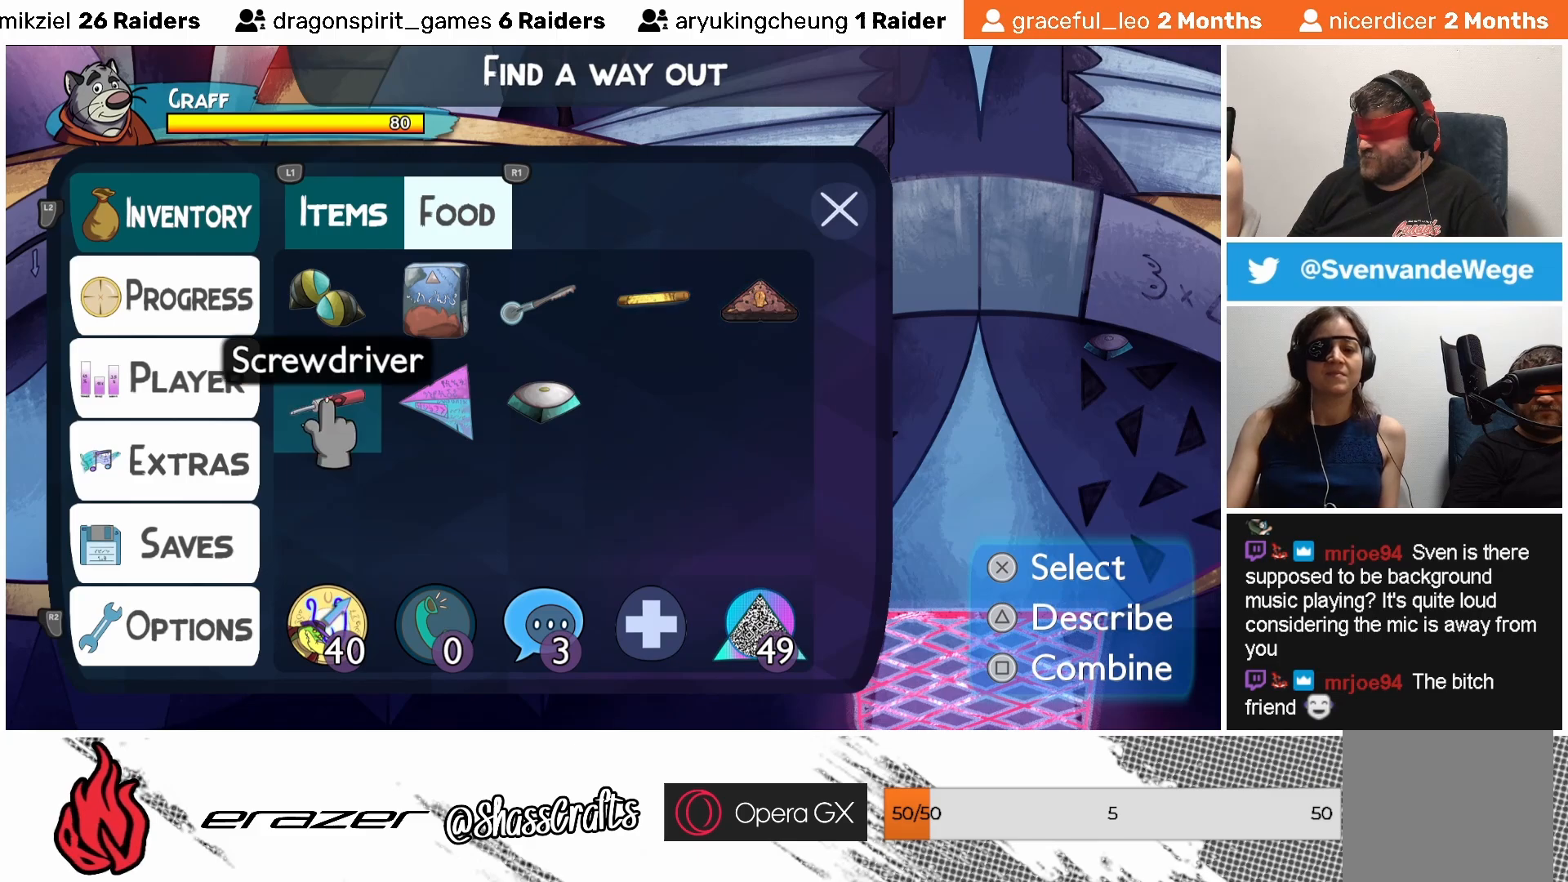
{"buttons": [], "left_stick": "center", "events": [[83, "DPAD_RIGHT", "down"], [133, "DPAD_RIGHT", "up"]]}
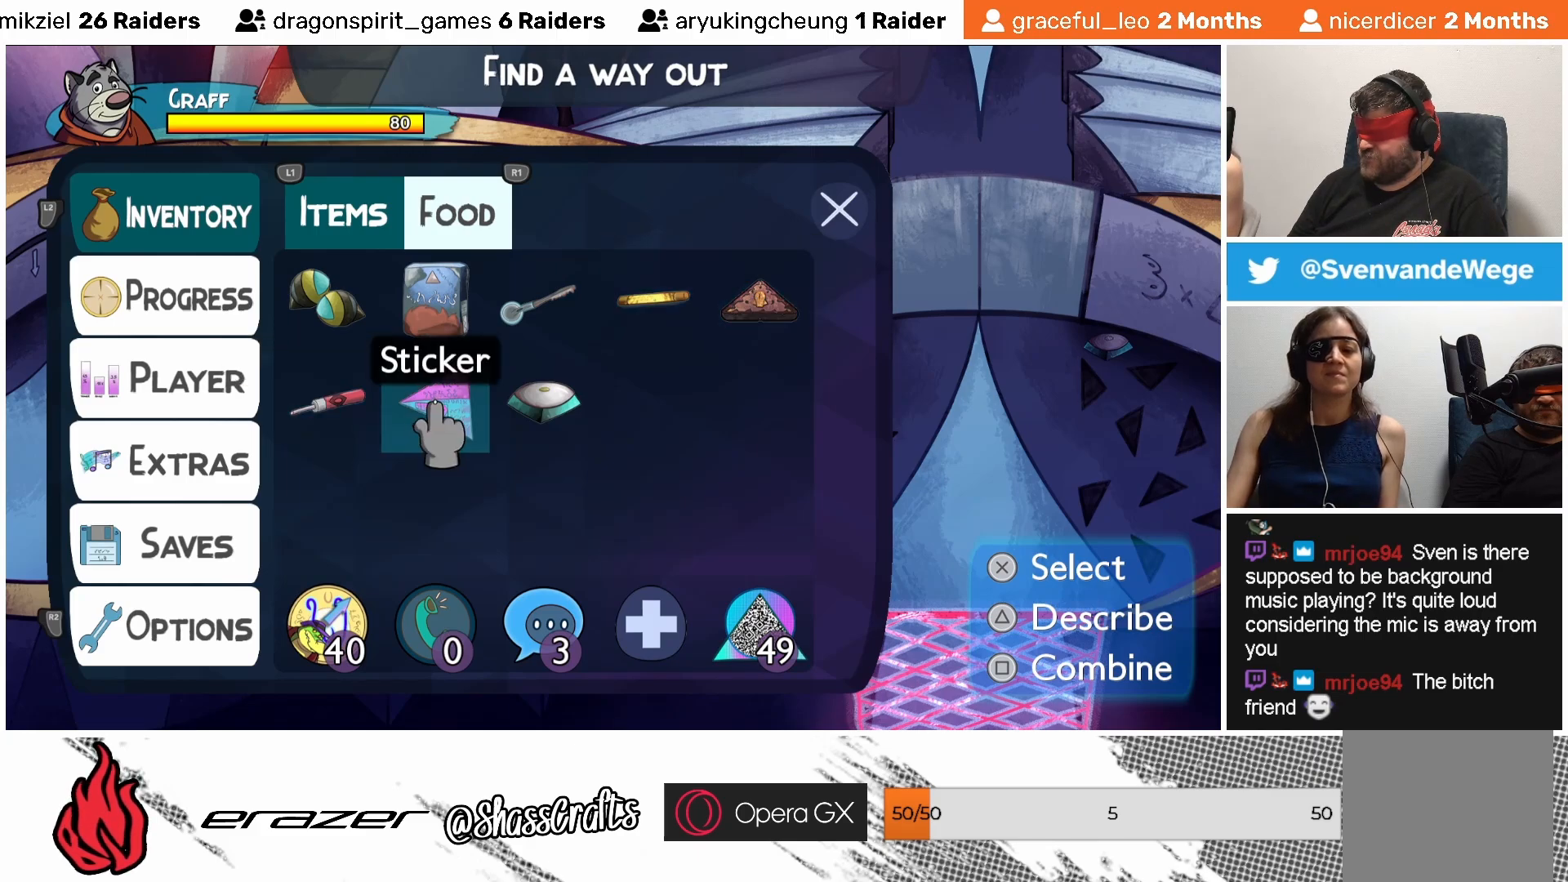
{"buttons": [], "left_stick": "center", "events": [[233, "DPAD_RIGHT", "down"], [283, "DPAD_RIGHT", "up"]]}
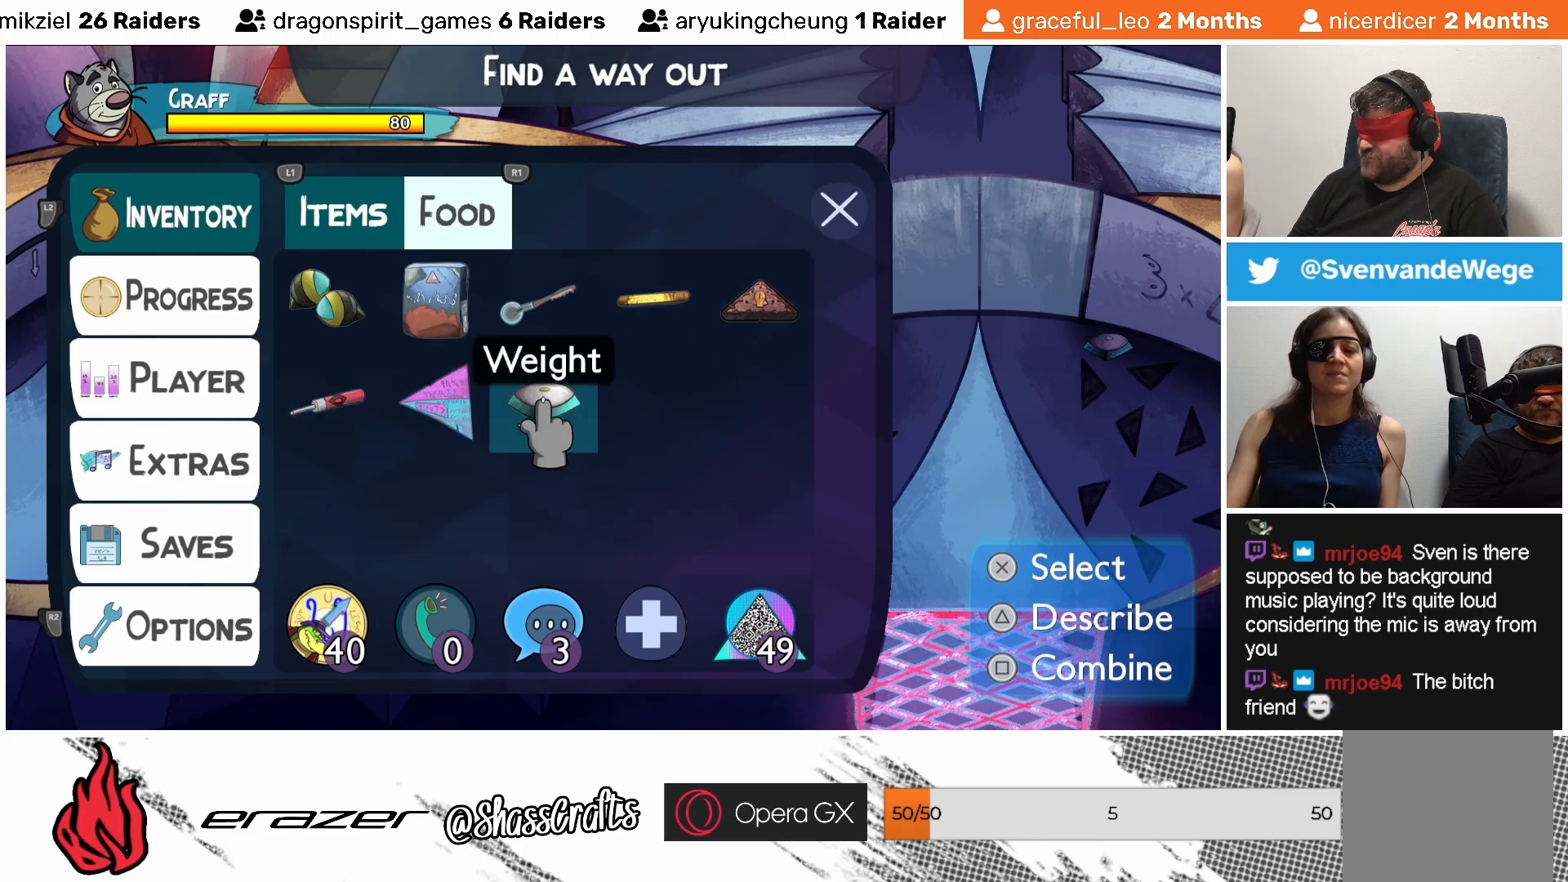
{"buttons": [], "left_stick": "center", "events": [[333, "SQUARE", "down"], [383, "SQUARE", "up"]]}
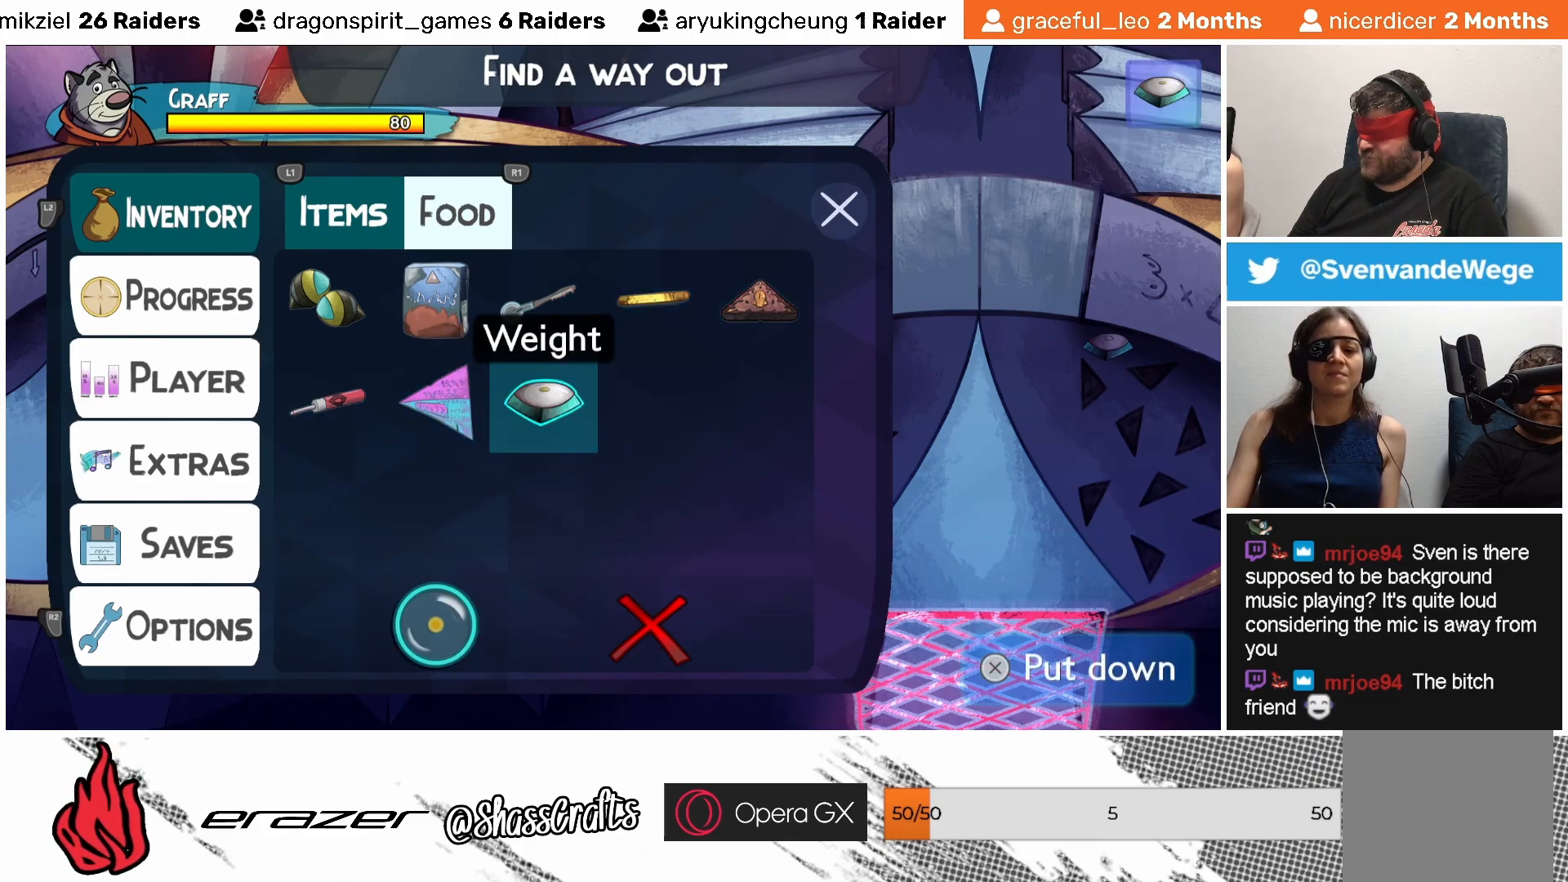
{"buttons": [], "left_stick": "center", "events": []}
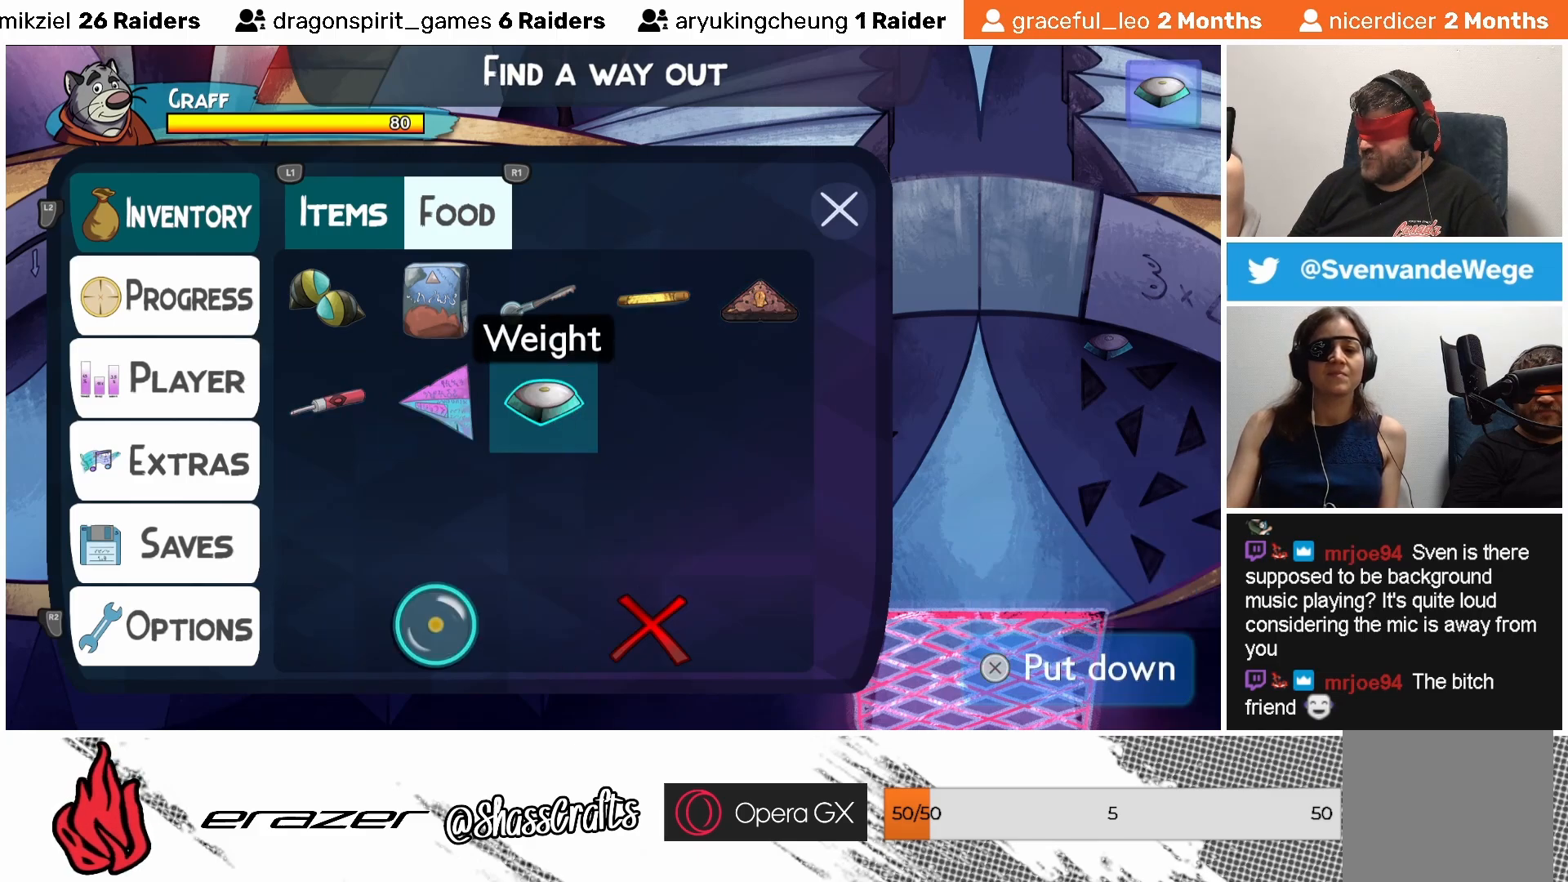
{"buttons": [], "left_stick": "center", "events": []}
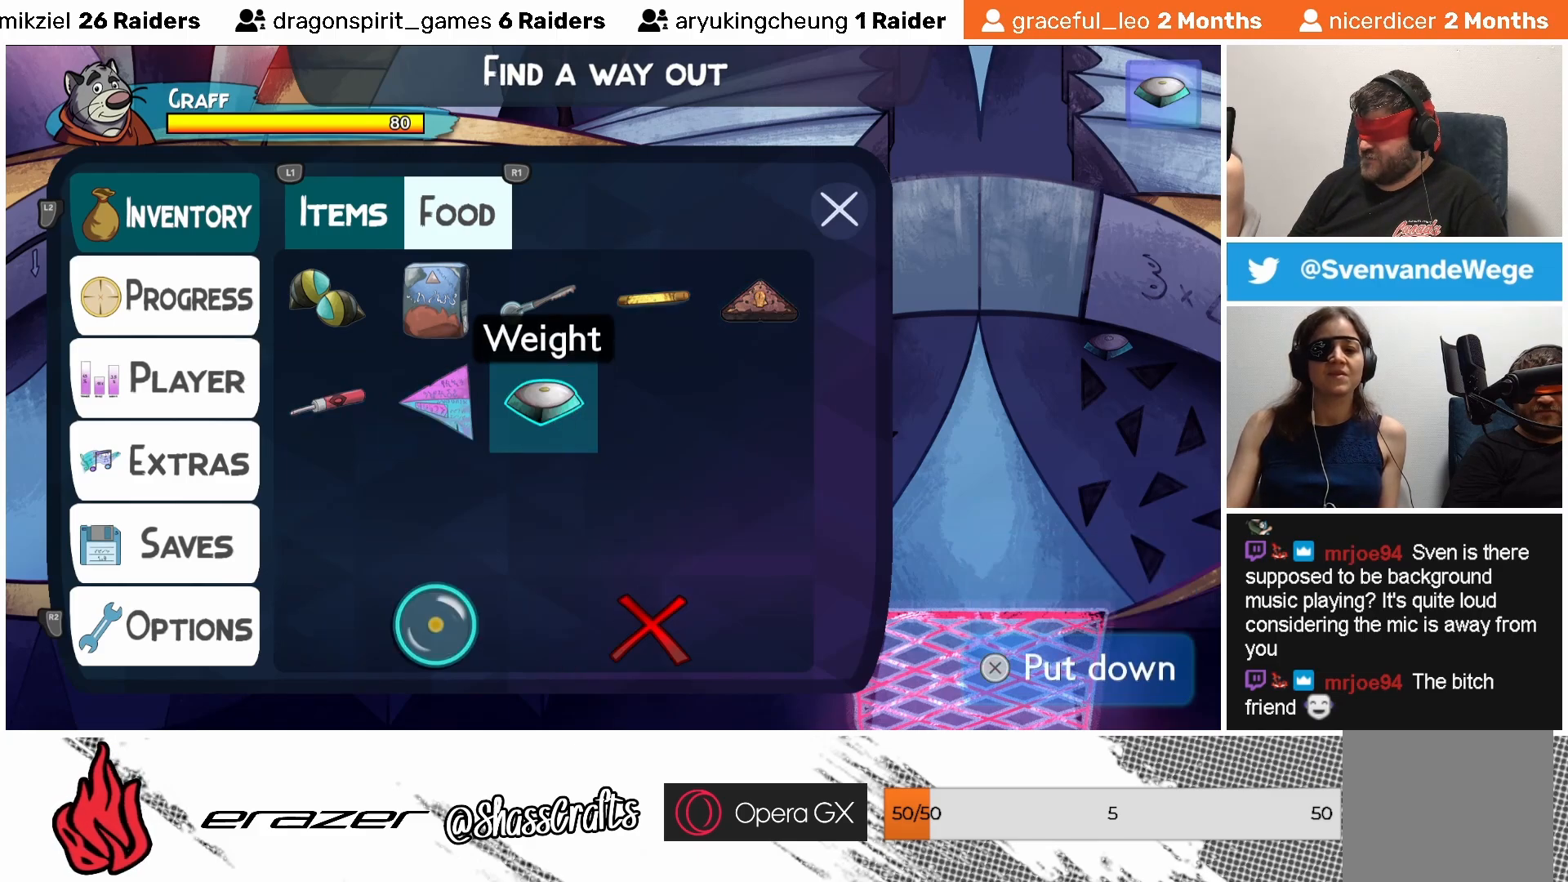
{"buttons": [], "left_stick": "center", "events": []}
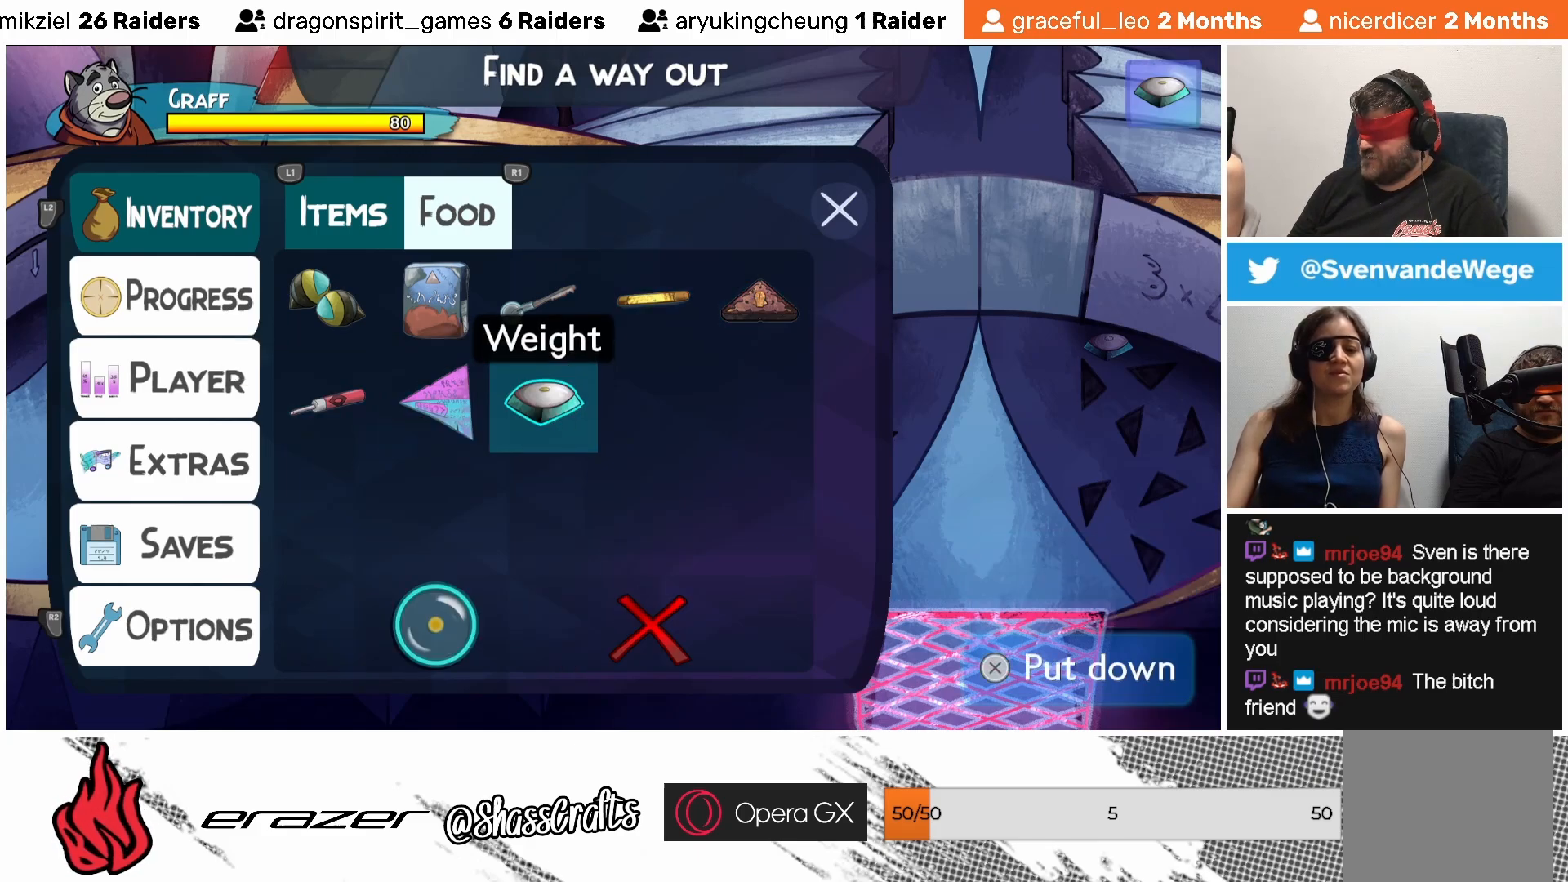
{"buttons": ["CIRCLE"], "left_stick": "center", "events": [[483, "CIRCLE", "down"]]}
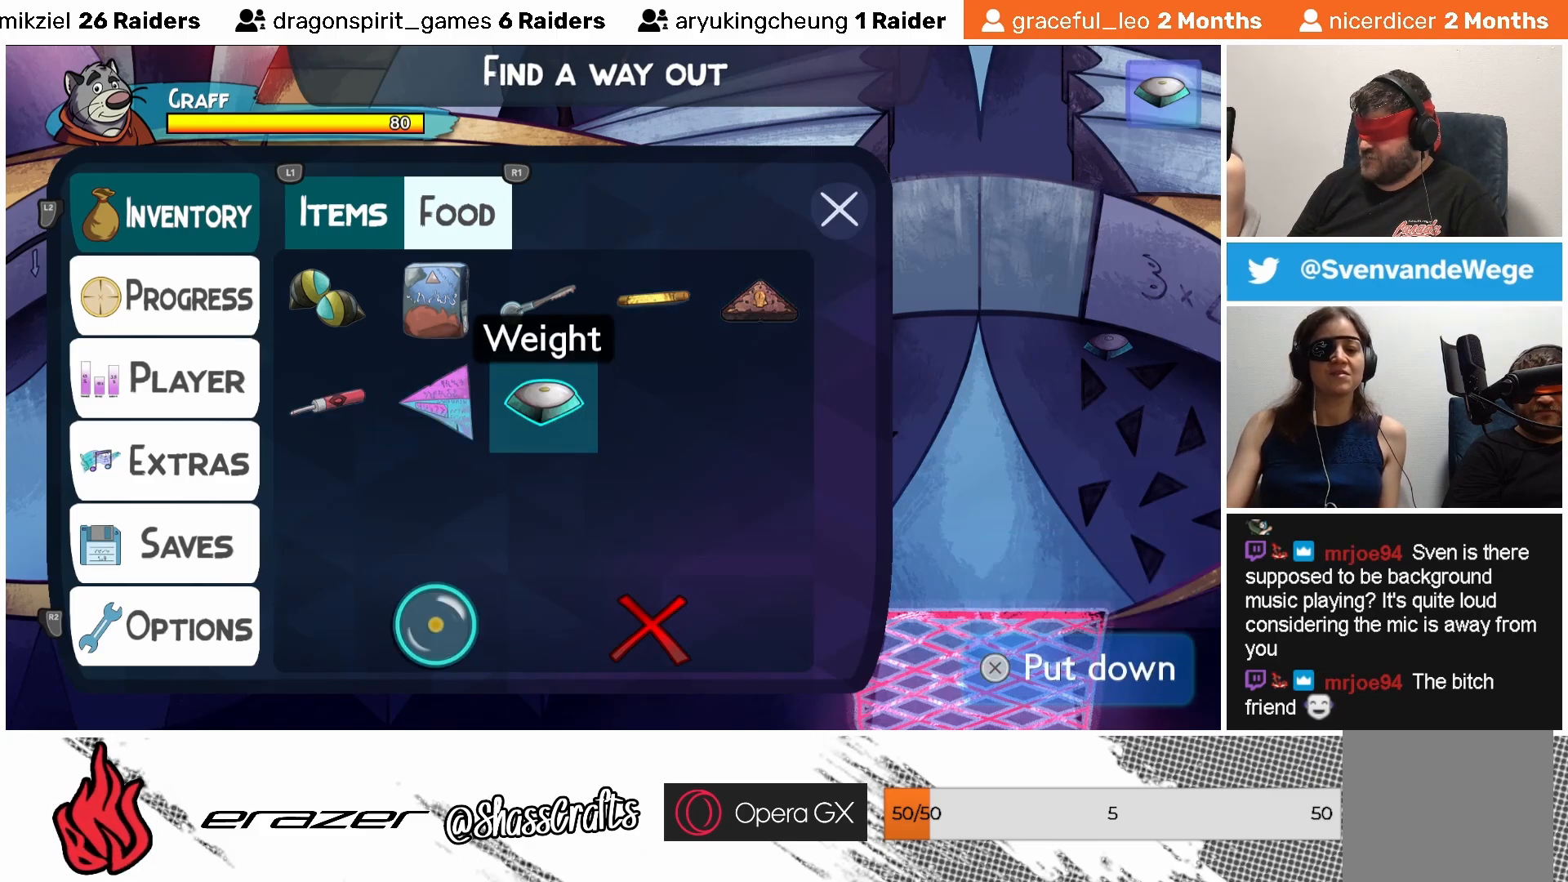
{"buttons": [], "left_stick": "center", "events": [[117, "CIRCLE", "up"]]}
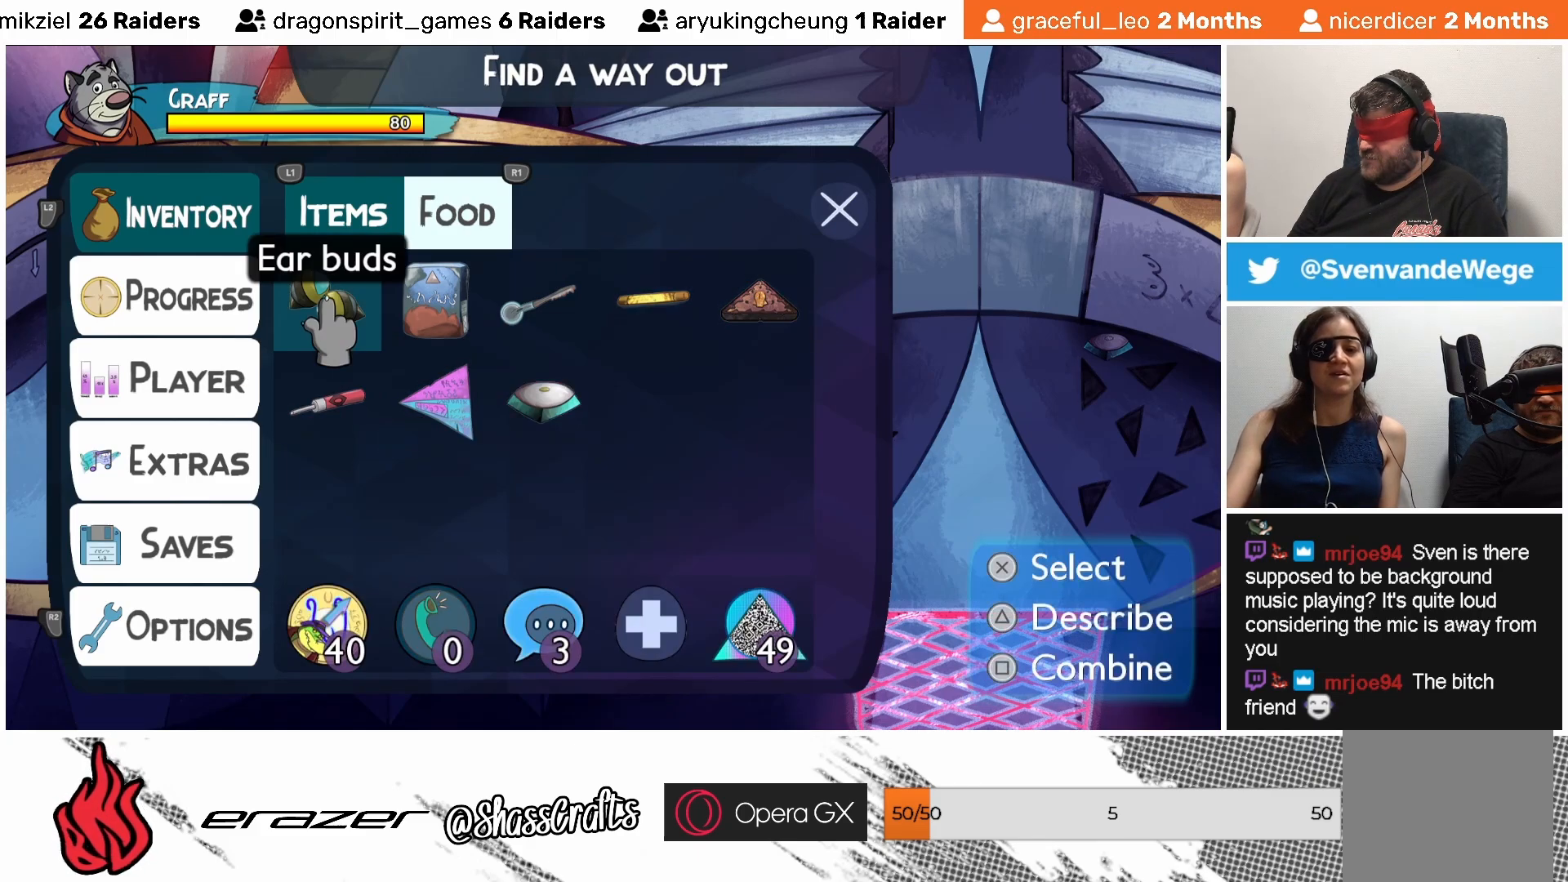
{"buttons": [], "left_stick": "center", "events": [[133, "CIRCLE", "down"], [217, "CIRCLE", "up"]]}
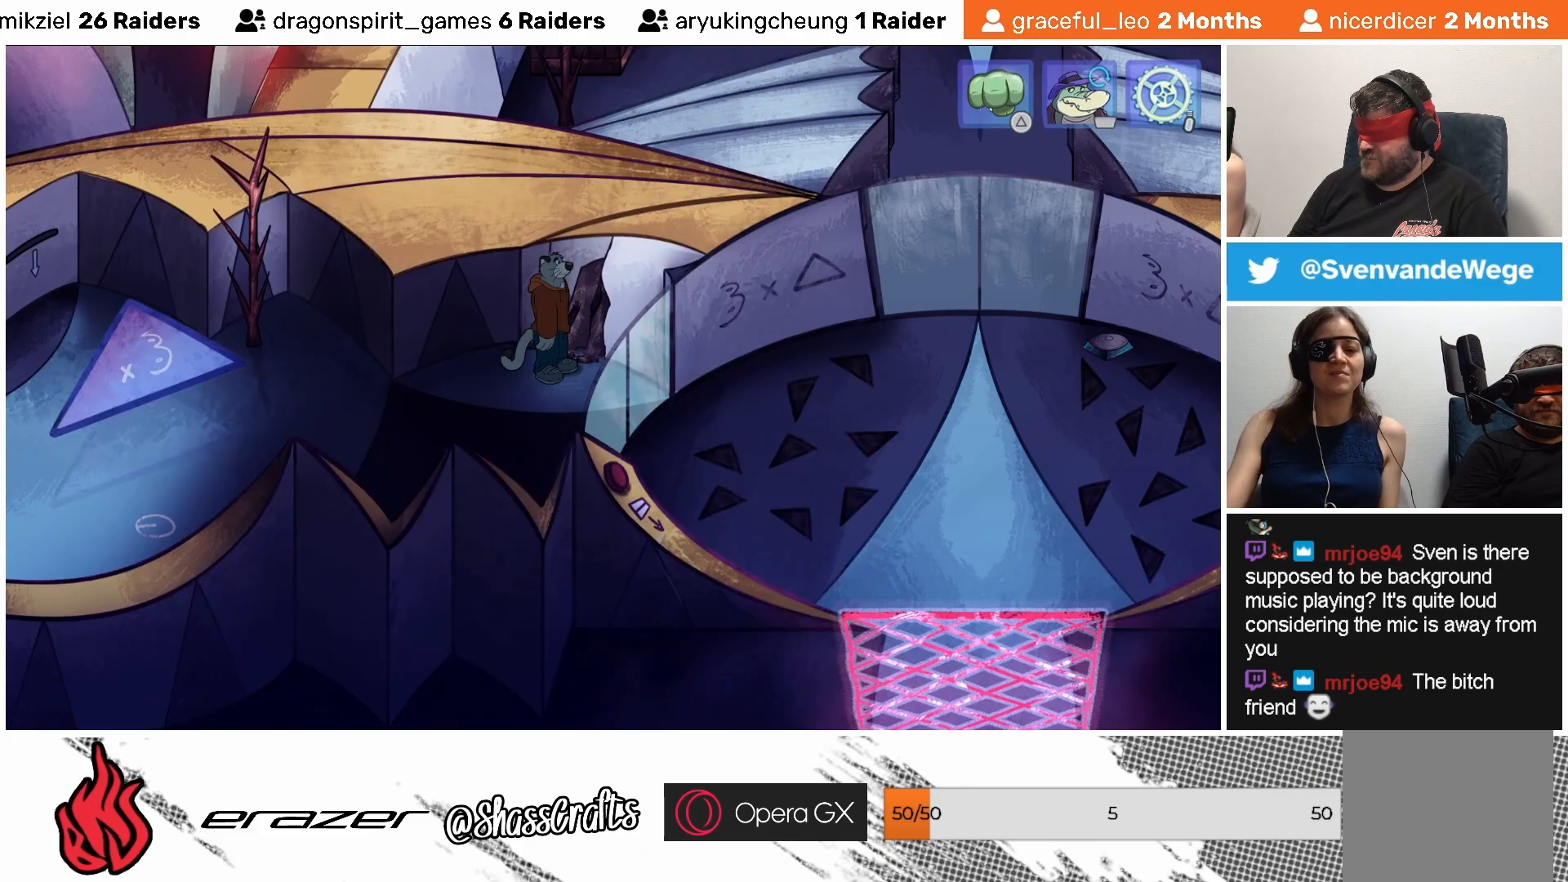
{"buttons": [], "left_stick": "center", "events": [[367, "START", "down"], [483, "START", "up"]]}
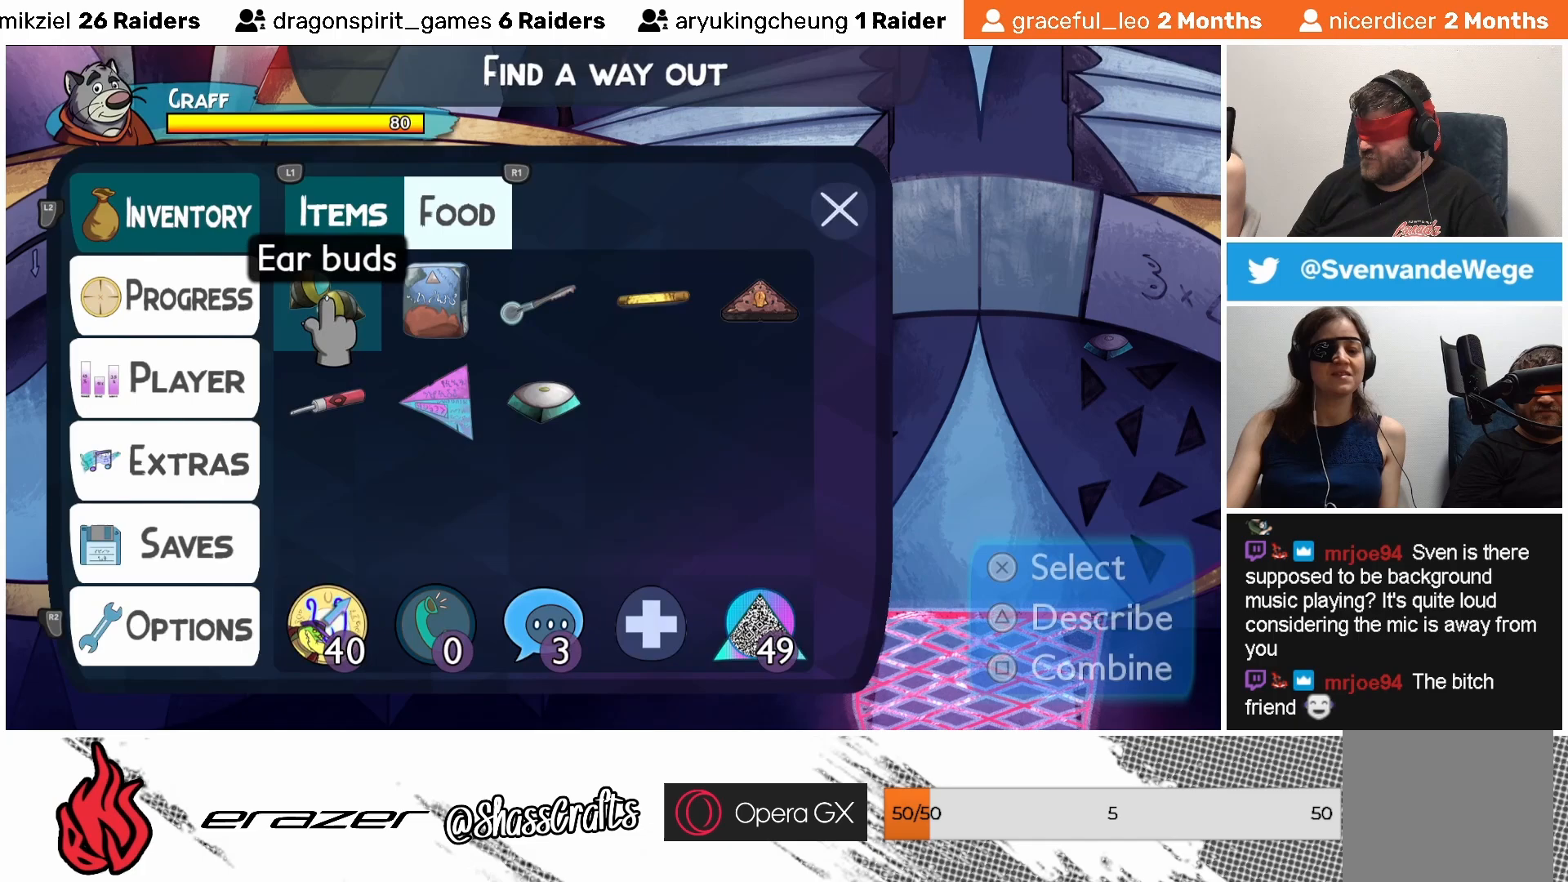
{"buttons": [], "left_stick": "center", "events": [[367, "DPAD_RIGHT", "down"], [433, "DPAD_RIGHT", "up"]]}
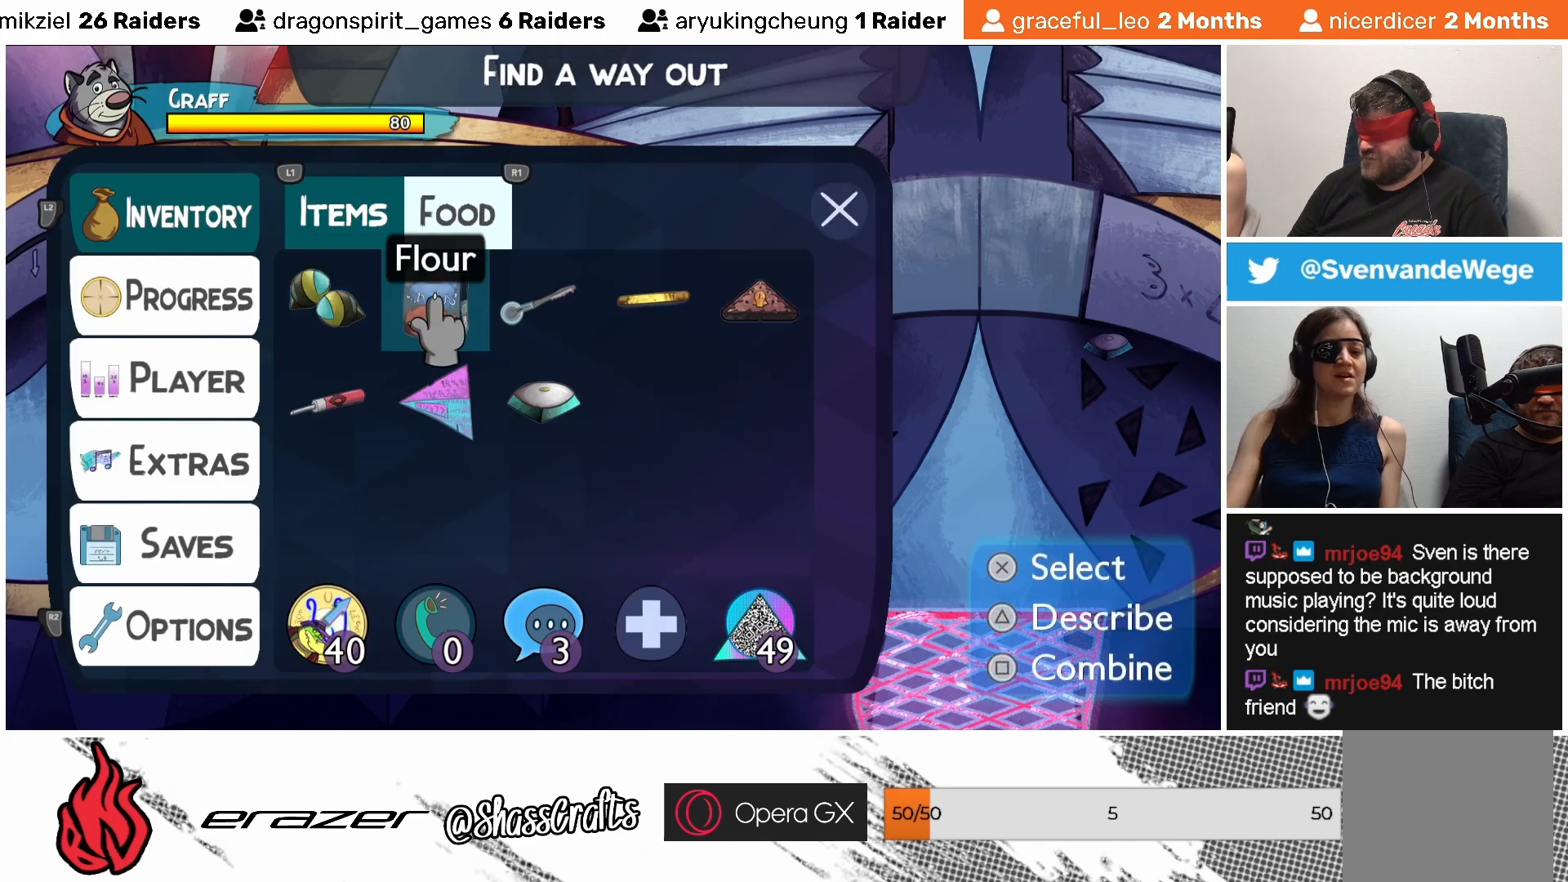
{"buttons": [], "left_stick": "center", "events": [[33, "DPAD_RIGHT", "down"], [83, "DPAD_RIGHT", "up"], [200, "DPAD_RIGHT", "down"], [267, "DPAD_RIGHT", "up"], [367, "DPAD_RIGHT", "down"], [417, "DPAD_RIGHT", "up"]]}
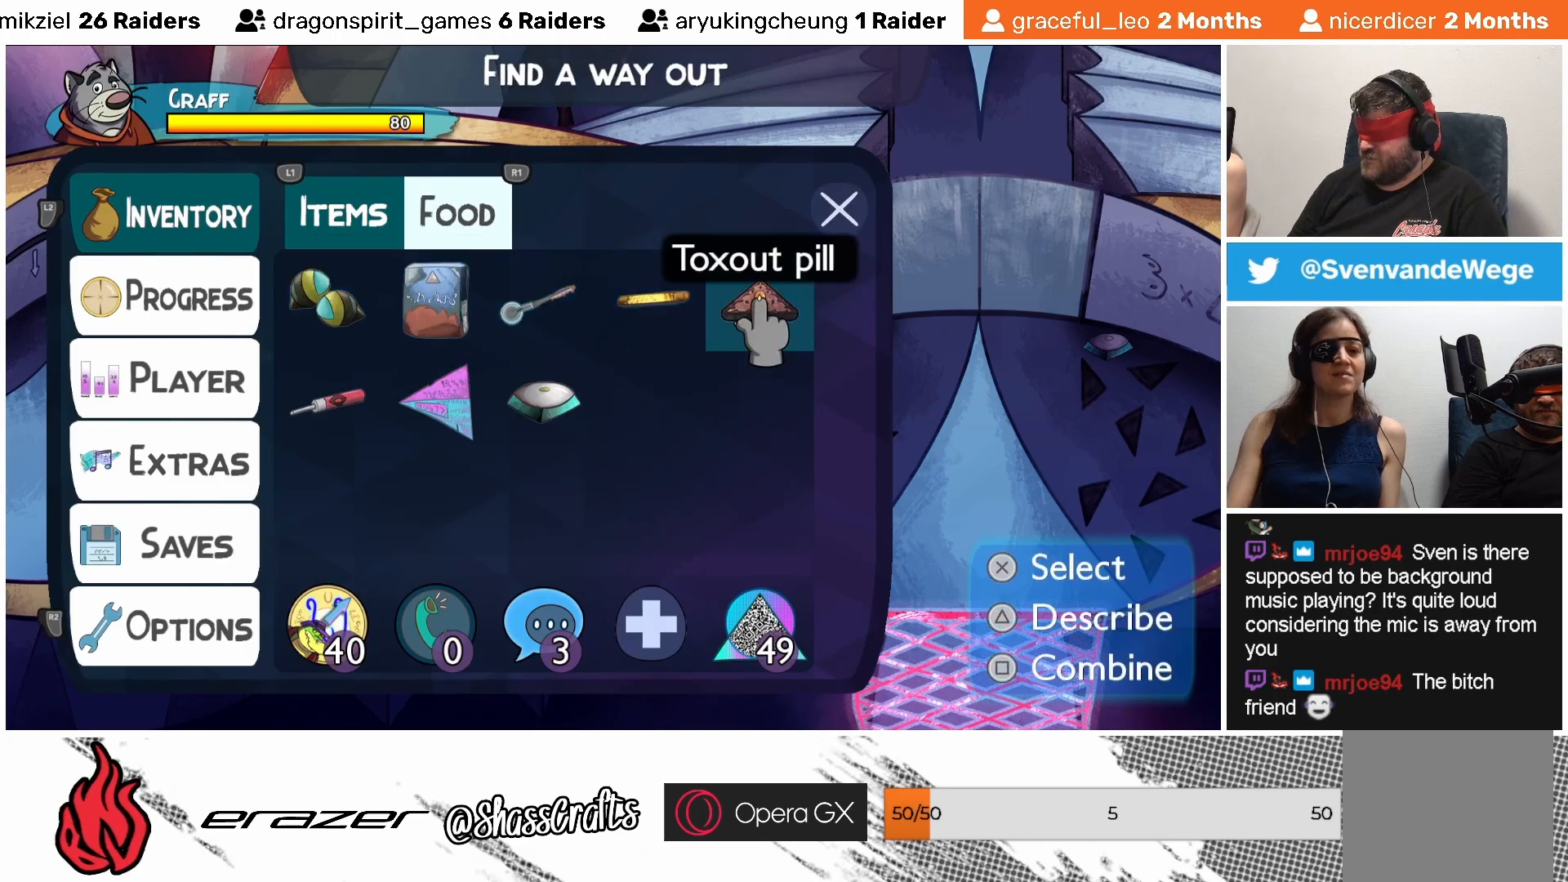
{"buttons": [], "left_stick": "center", "events": [[17, "DPAD_RIGHT", "down"], [83, "DPAD_RIGHT", "up"], [383, "DPAD_DOWN", "down"], [483, "DPAD_DOWN", "up"]]}
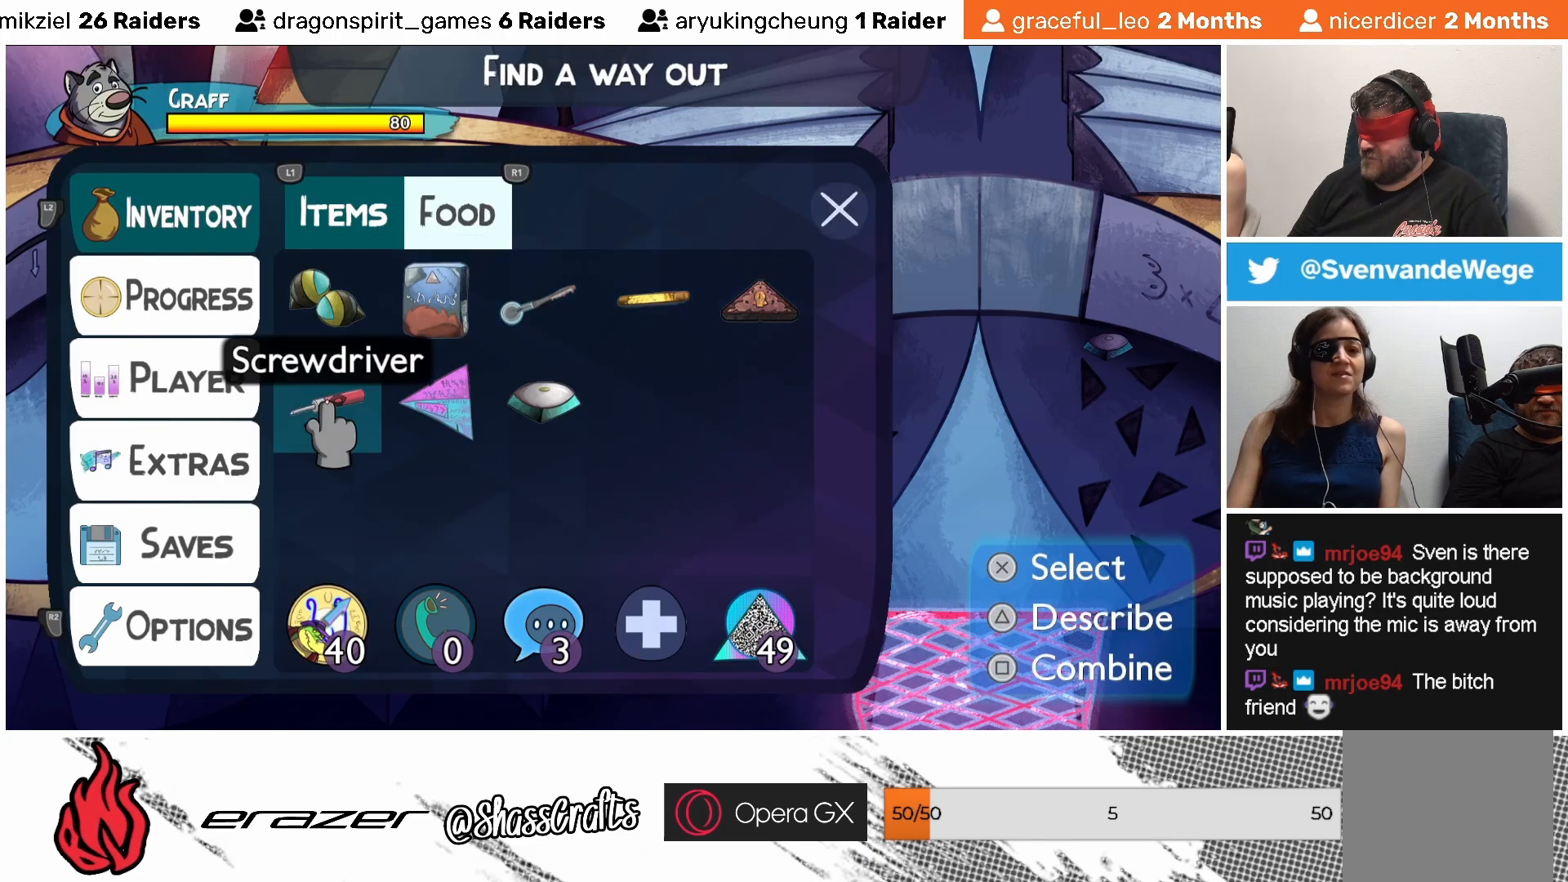
{"buttons": [], "left_stick": "center", "events": []}
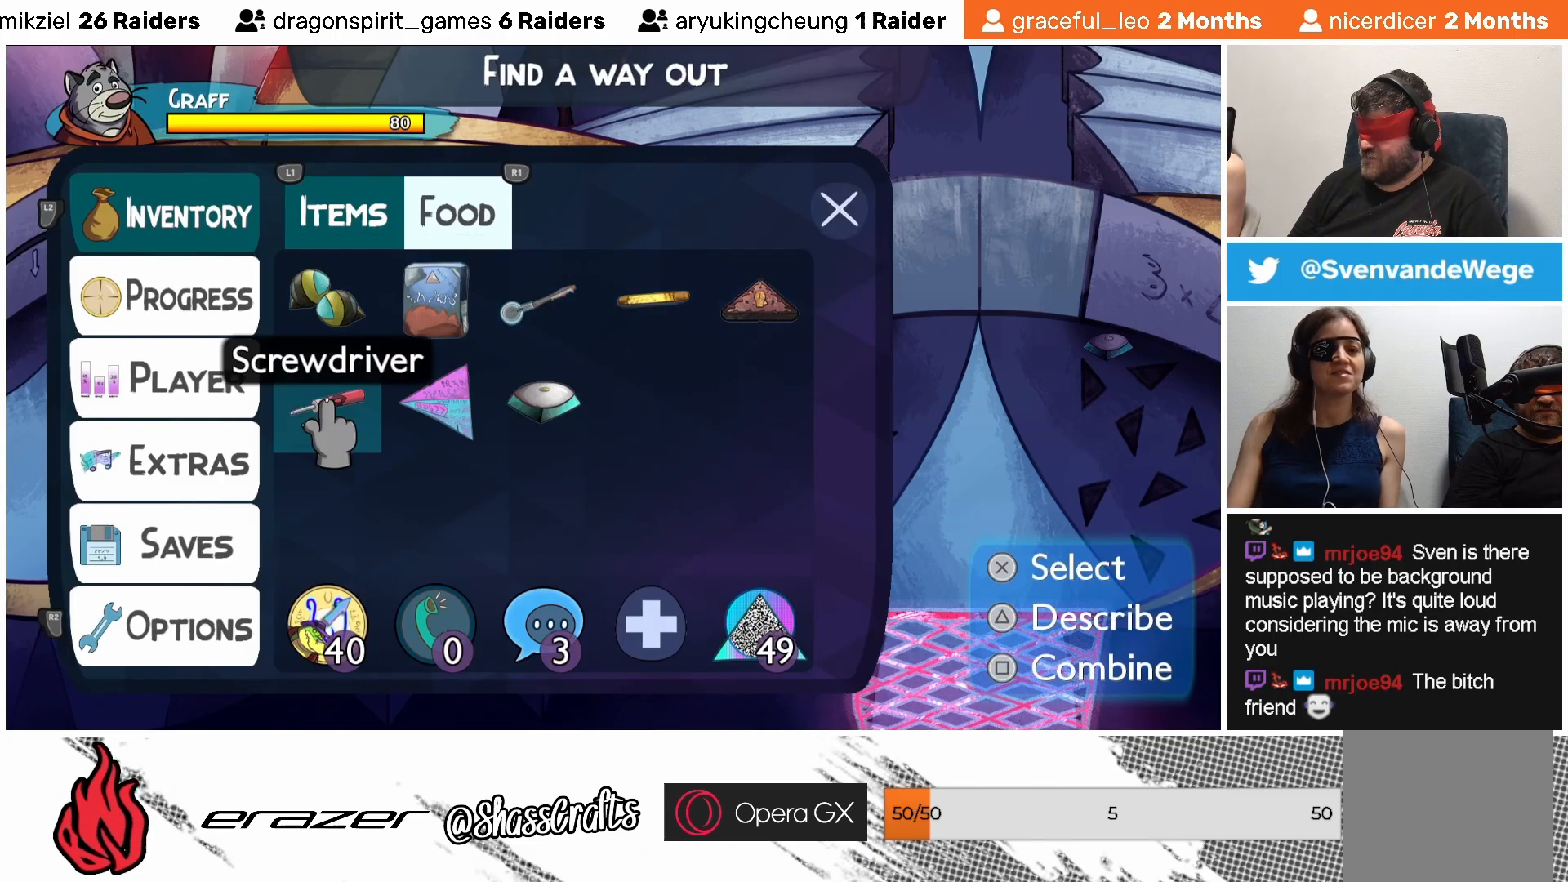
{"buttons": [], "left_stick": "center", "events": [[133, "DPAD_DOWN", "down"], [217, "DPAD_DOWN", "up"]]}
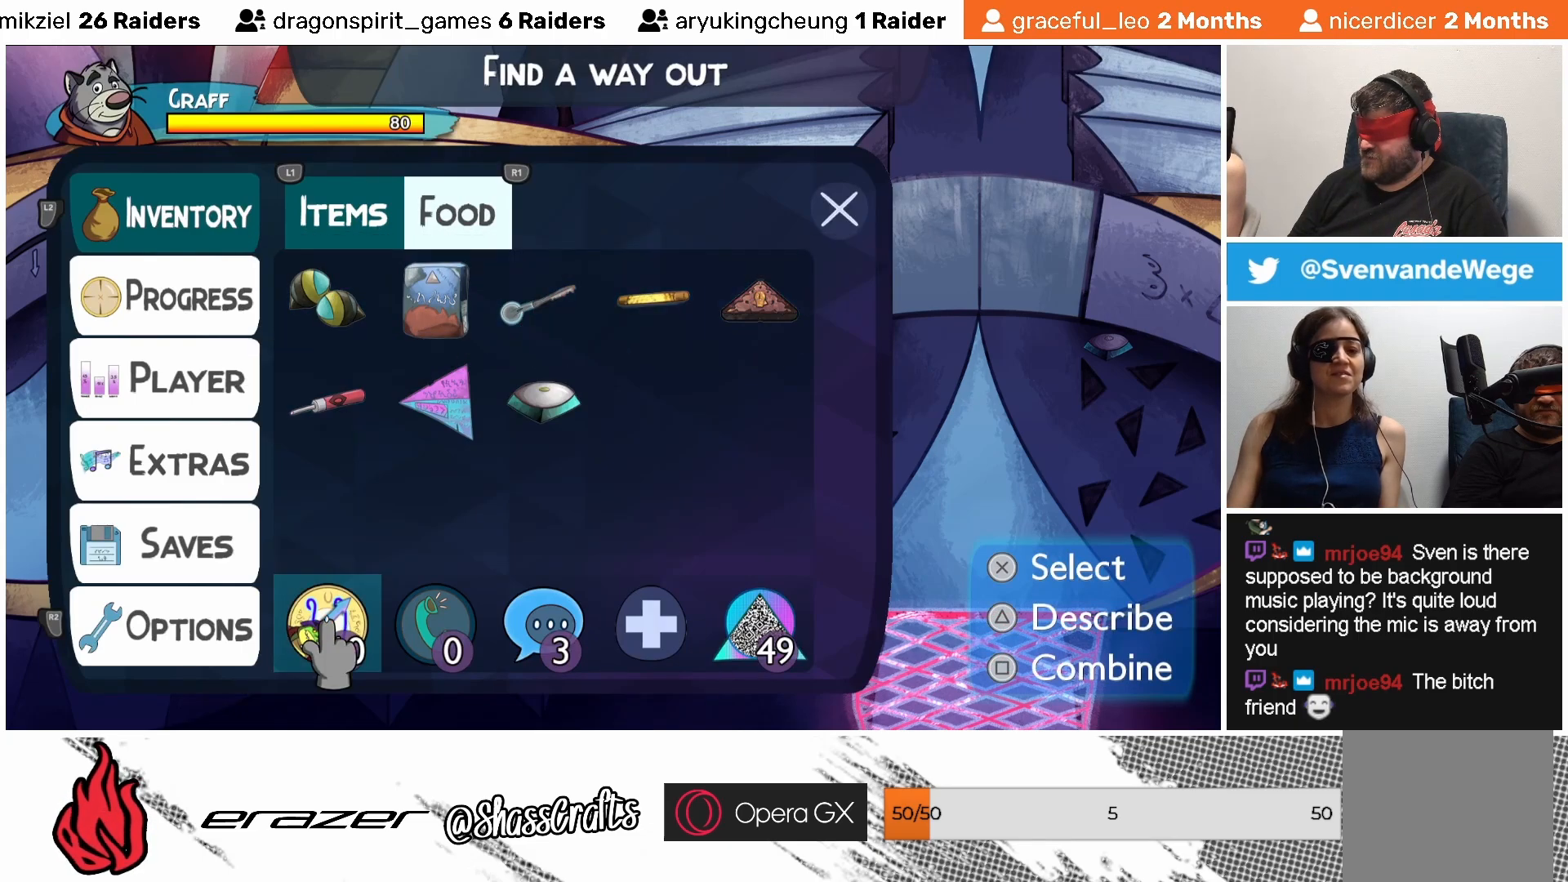
{"buttons": [], "left_stick": "center", "events": []}
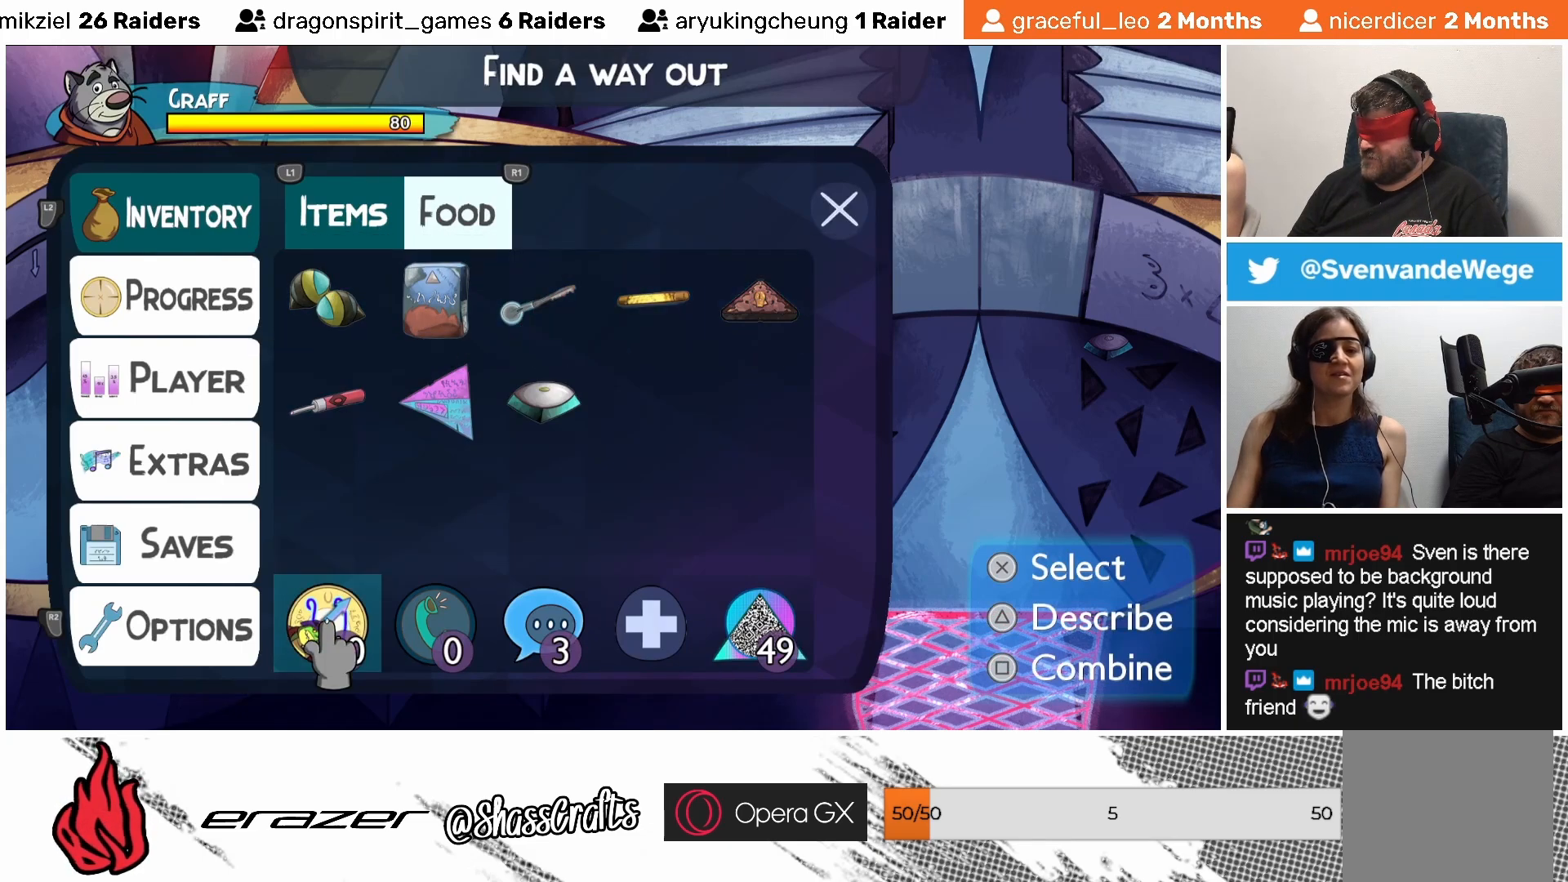
{"buttons": ["DPAD_RIGHT"], "left_stick": "center", "events": [[167, "DPAD_UP", "down"], [267, "DPAD_UP", "up"], [483, "DPAD_RIGHT", "down"]]}
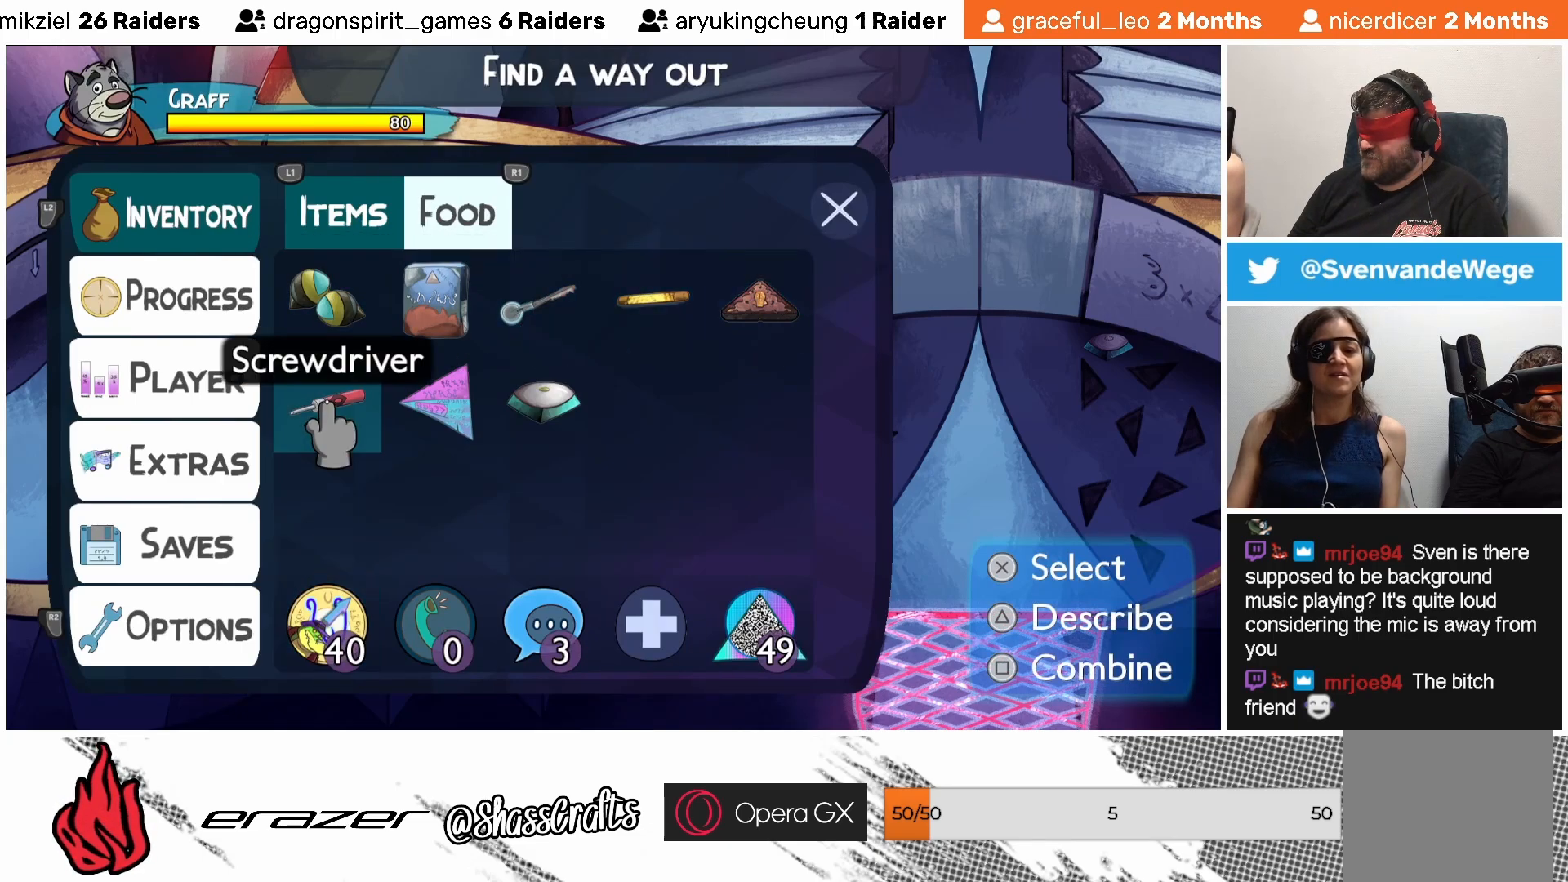
{"buttons": ["DPAD_RIGHT"], "left_stick": "center", "events": [[67, "DPAD_RIGHT", "up"], [483, "DPAD_RIGHT", "down"]]}
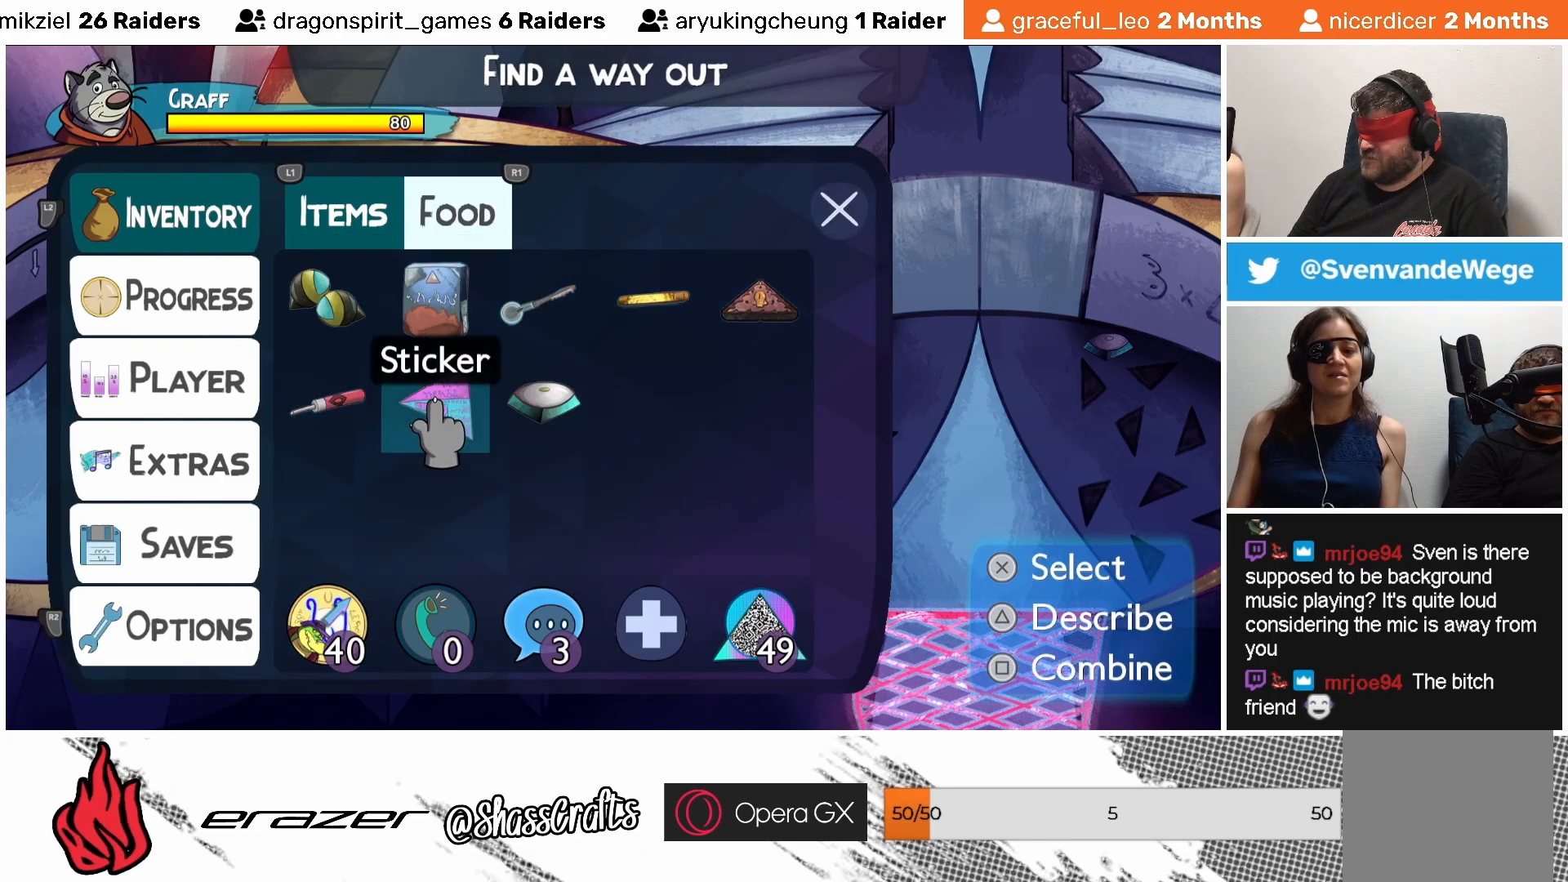
{"buttons": [], "left_stick": "center", "events": [[83, "DPAD_RIGHT", "up"]]}
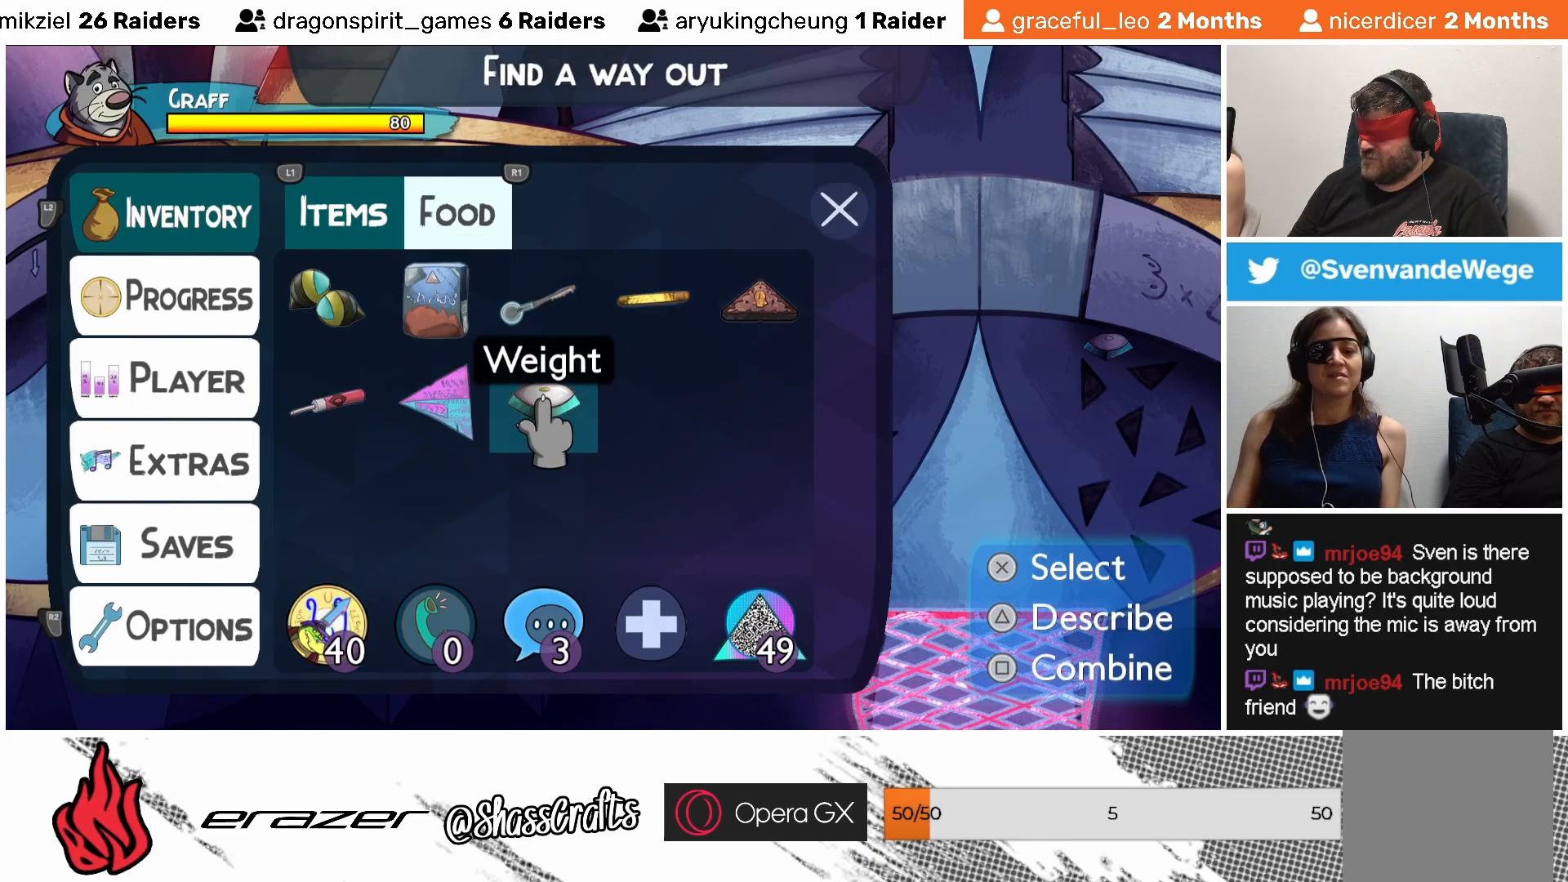
{"buttons": [], "left_stick": "center", "events": [[333, "TRIANGLE", "down"], [433, "TRIANGLE", "up"]]}